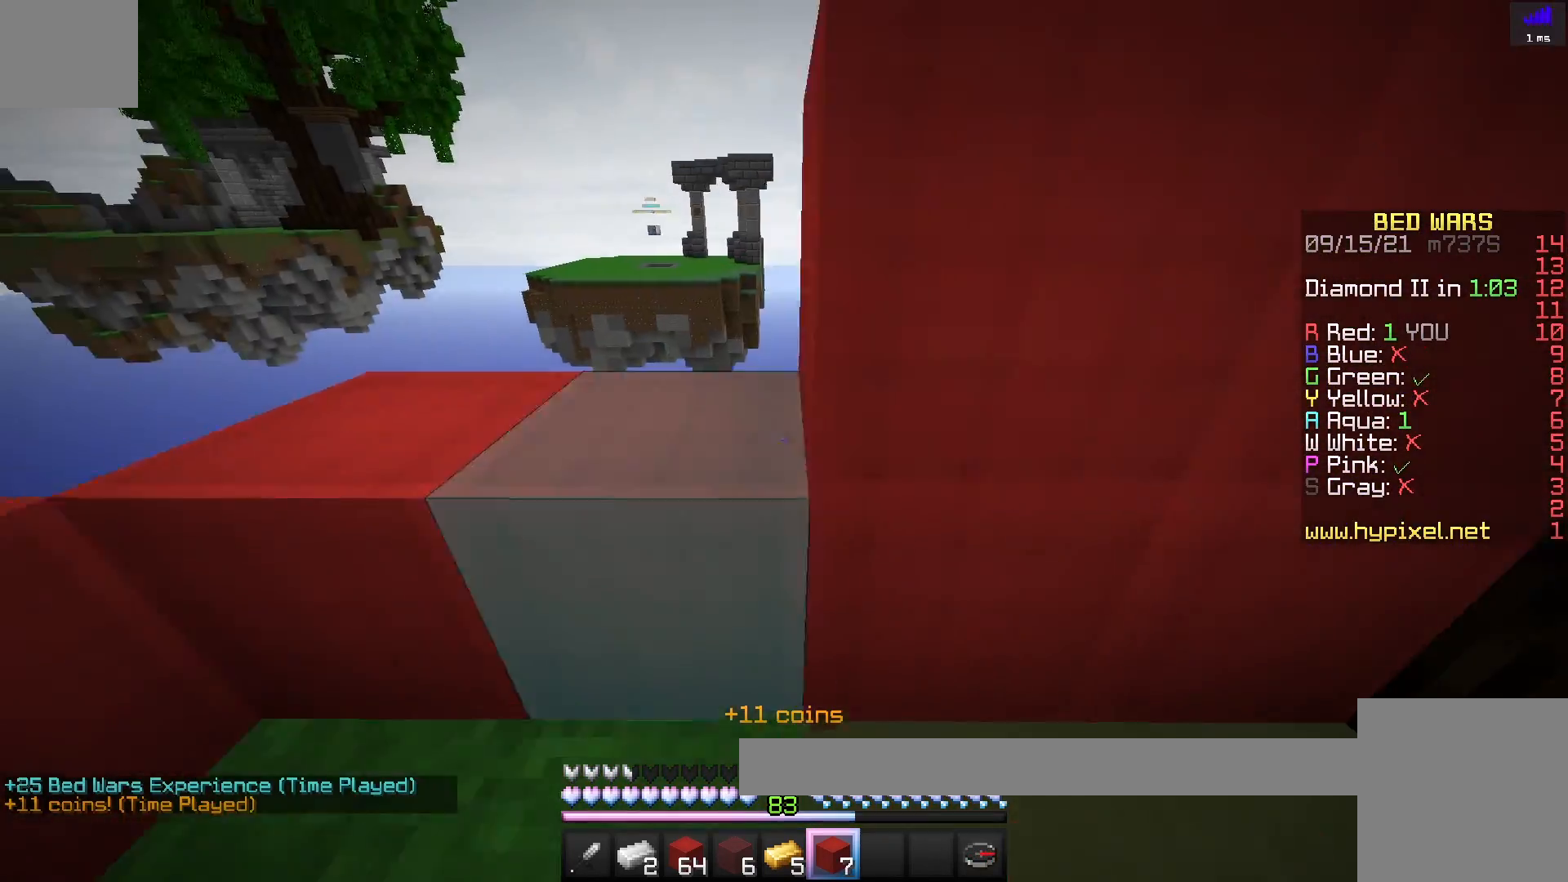
Gameplay with keyboard; each line is a JSON object with the keys held at the frame after it. "events" lists presses ("down") and releases ("up") of "a", "d", "s", "space" and "w" between this image and that frame as [ms after this image, input, new state], when the widget could be followed in between. No other keys are recorded. Mouse input is not recorded.
{"keys": ["a"], "events": [[200, "s", "up"]]}
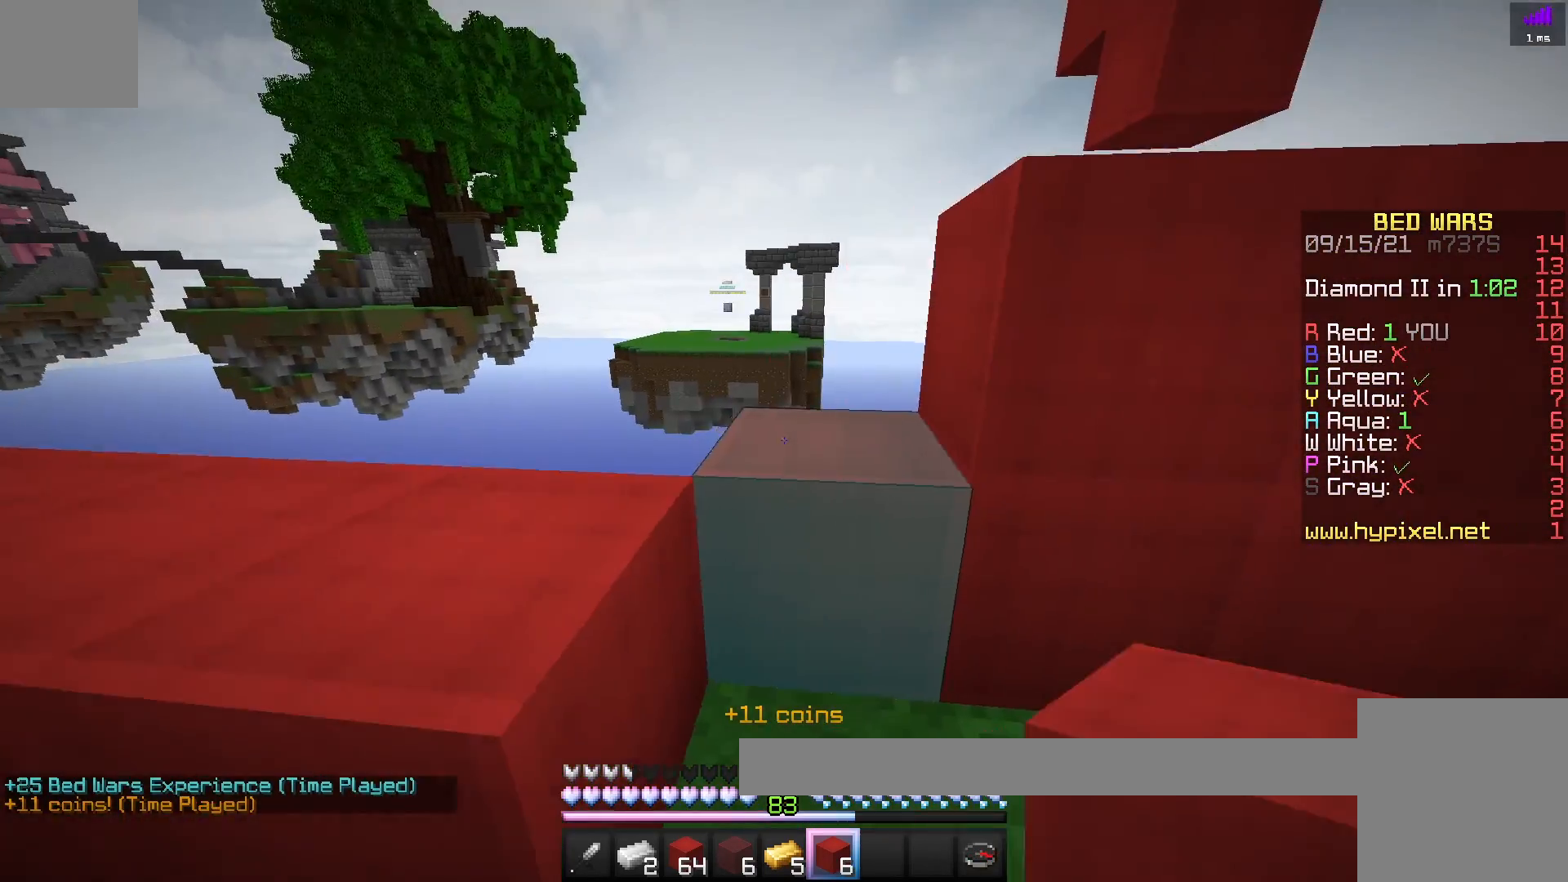
{"keys": ["a"], "events": [[150, "s", "down"], [433, "s", "up"]]}
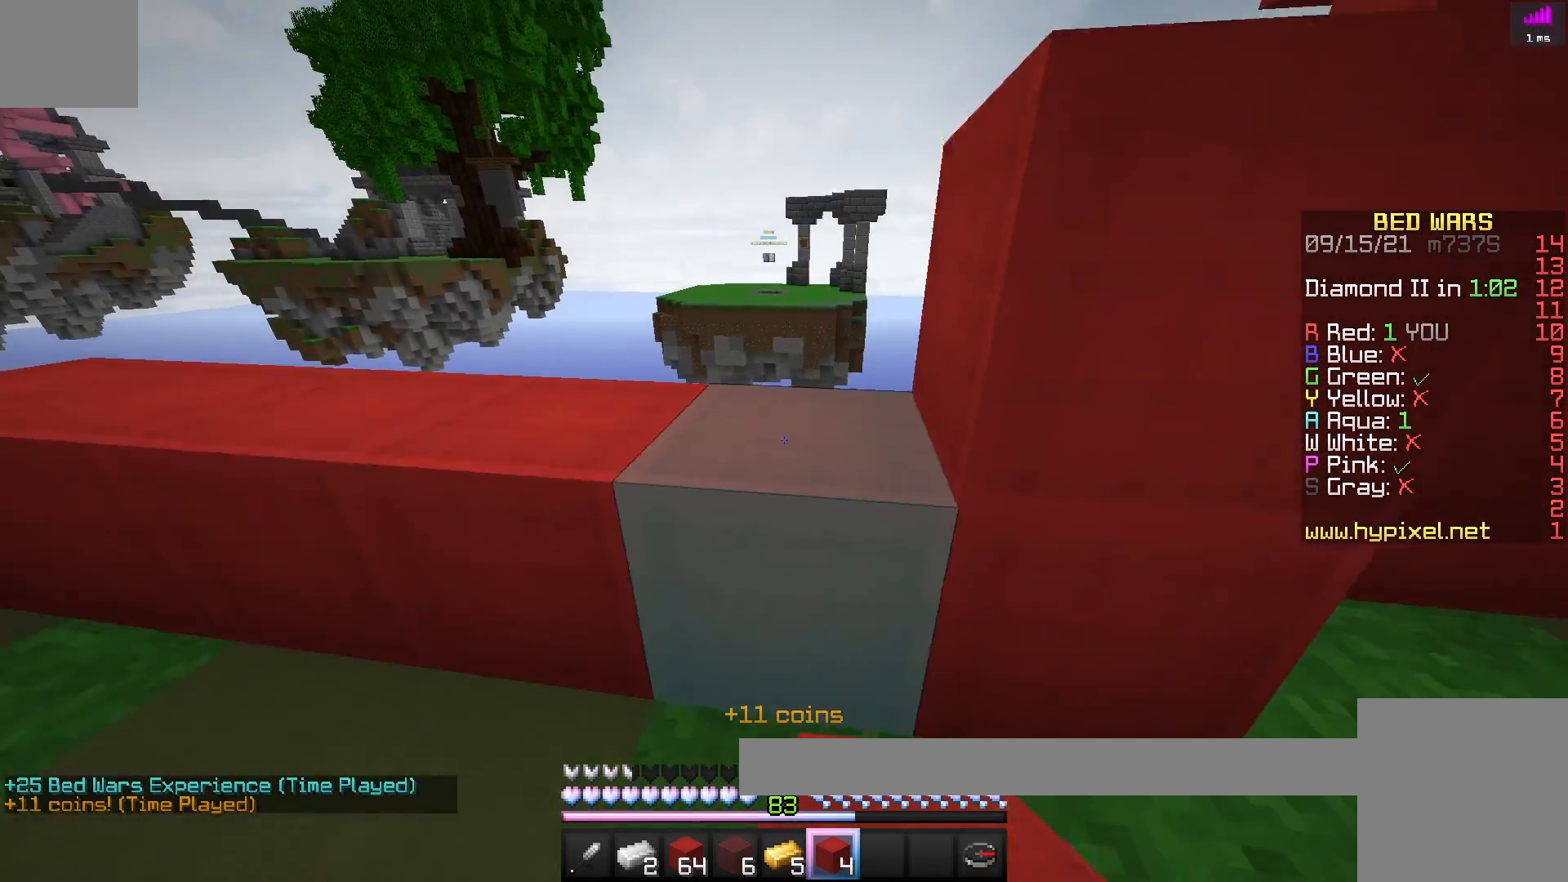
{"keys": ["a"], "events": []}
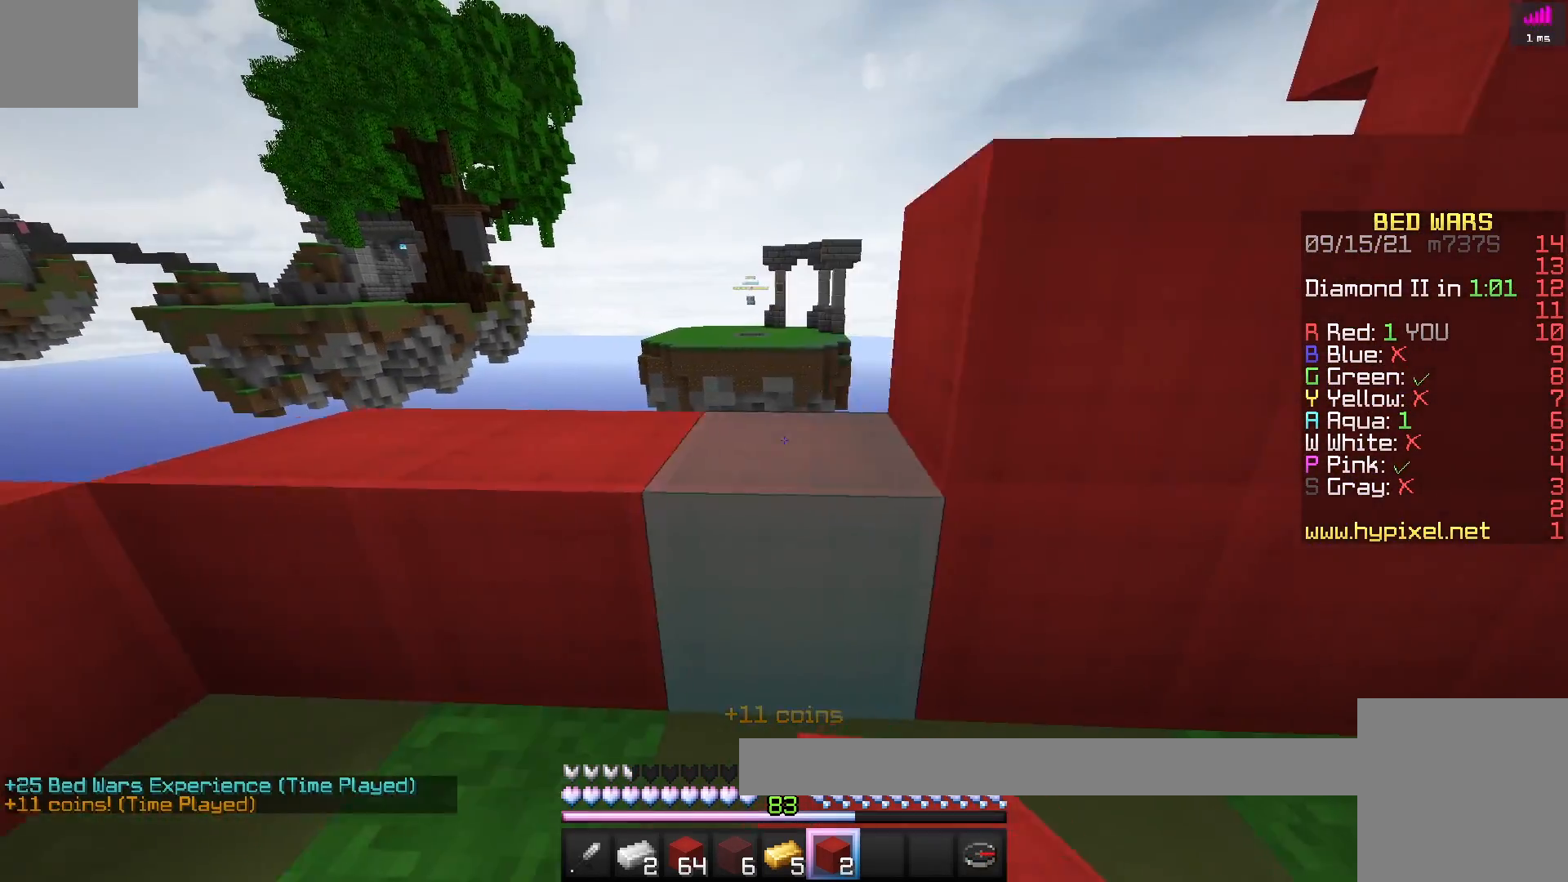
{"keys": [], "events": [[500, "a", "up"]]}
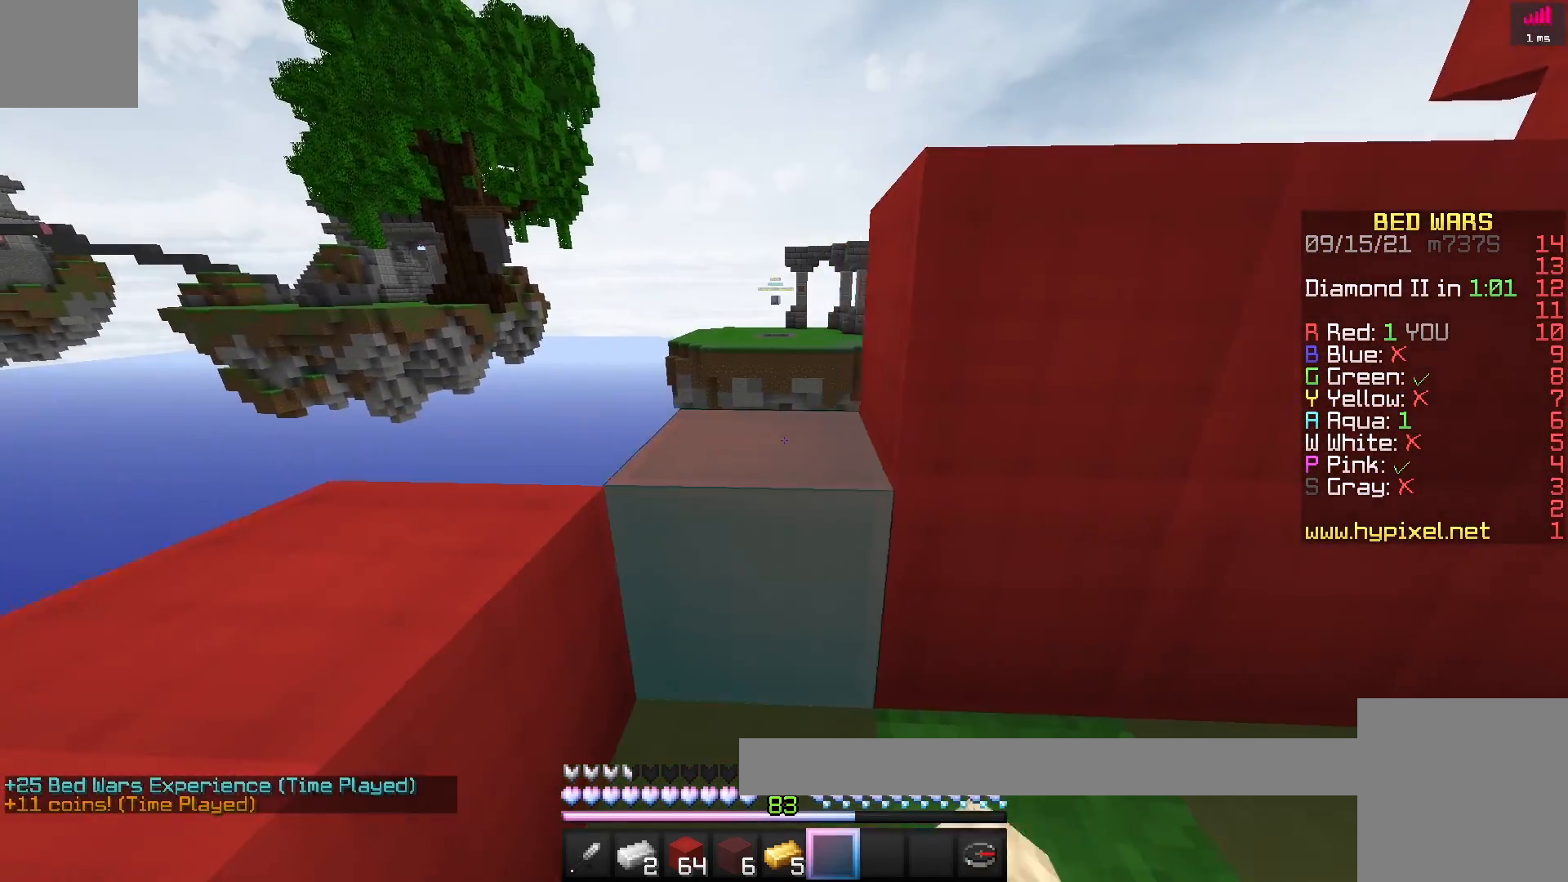
{"keys": ["s"], "events": [[167, "a", "down"], [200, "s", "down"], [467, "a", "up"]]}
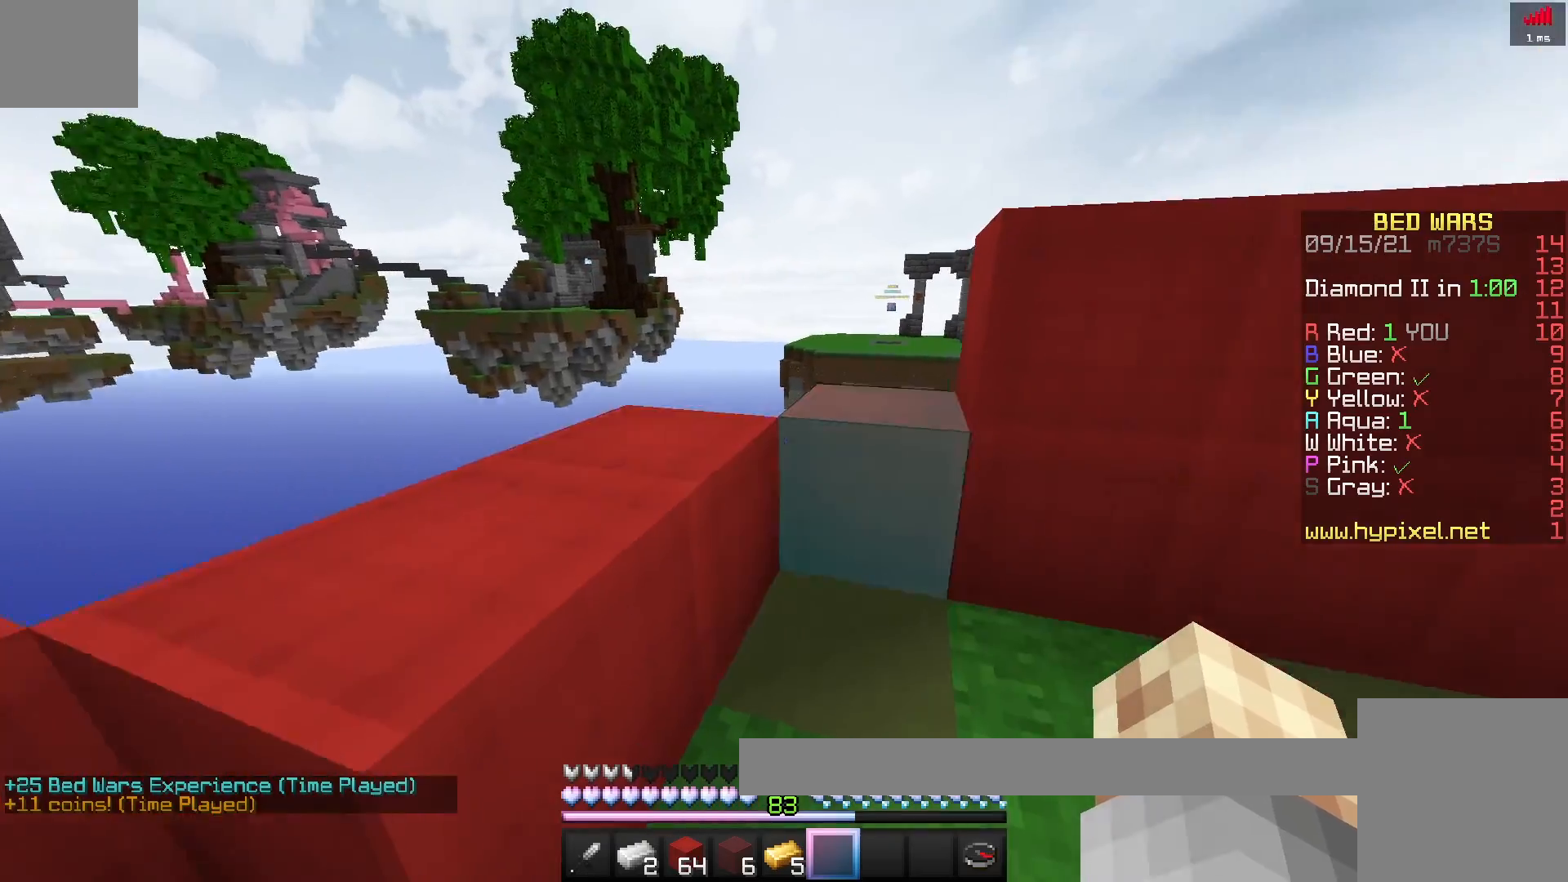
{"keys": ["a"], "events": [[67, "s", "up"], [133, "a", "down"]]}
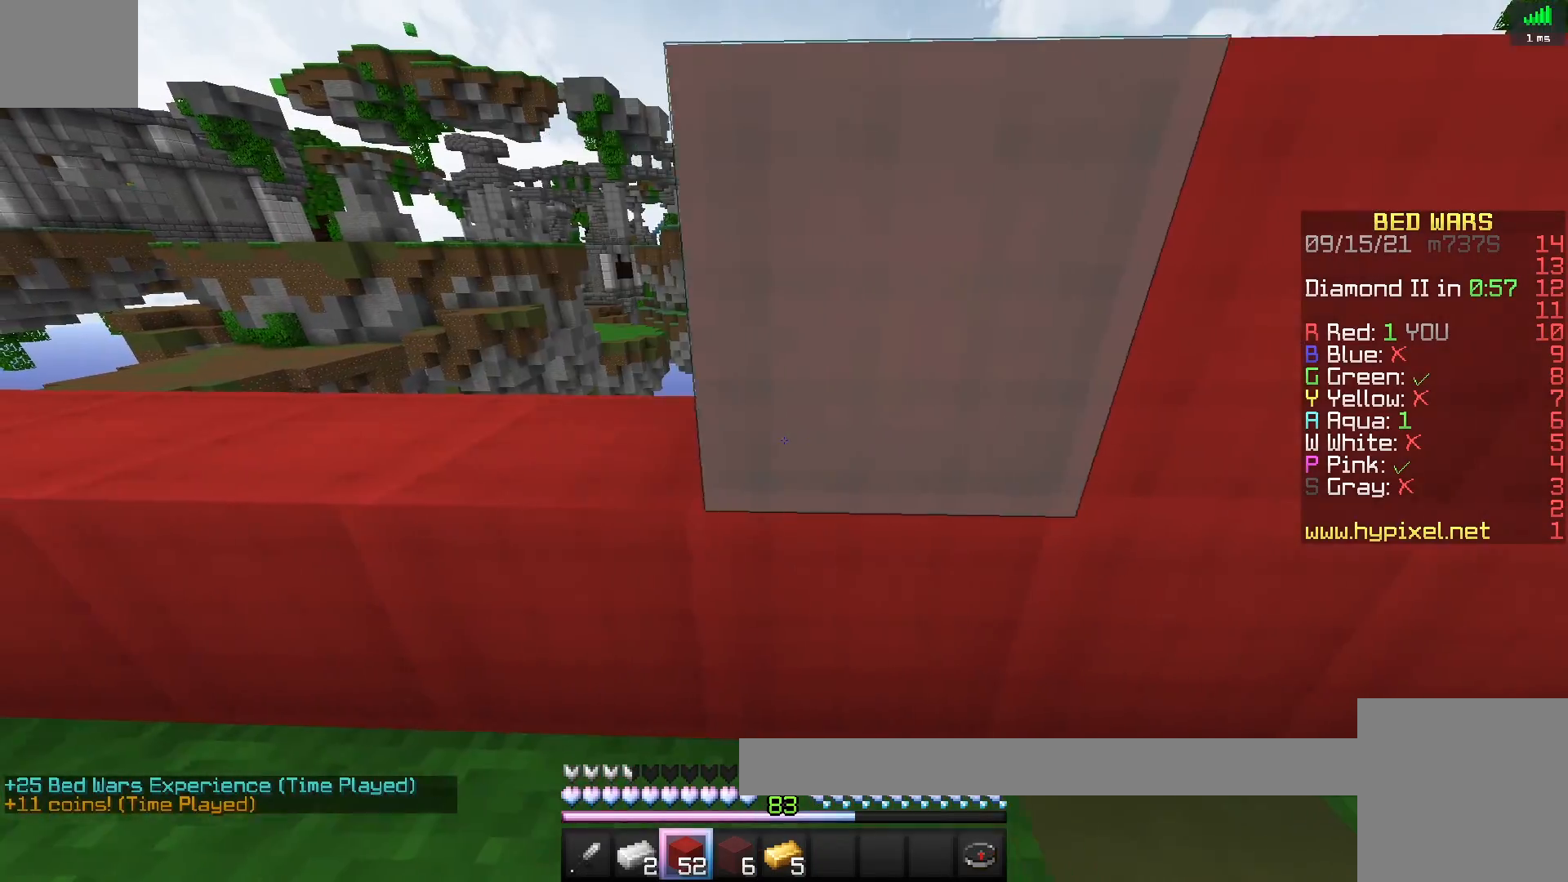
{"keys": [], "events": [[417, "a", "up"]]}
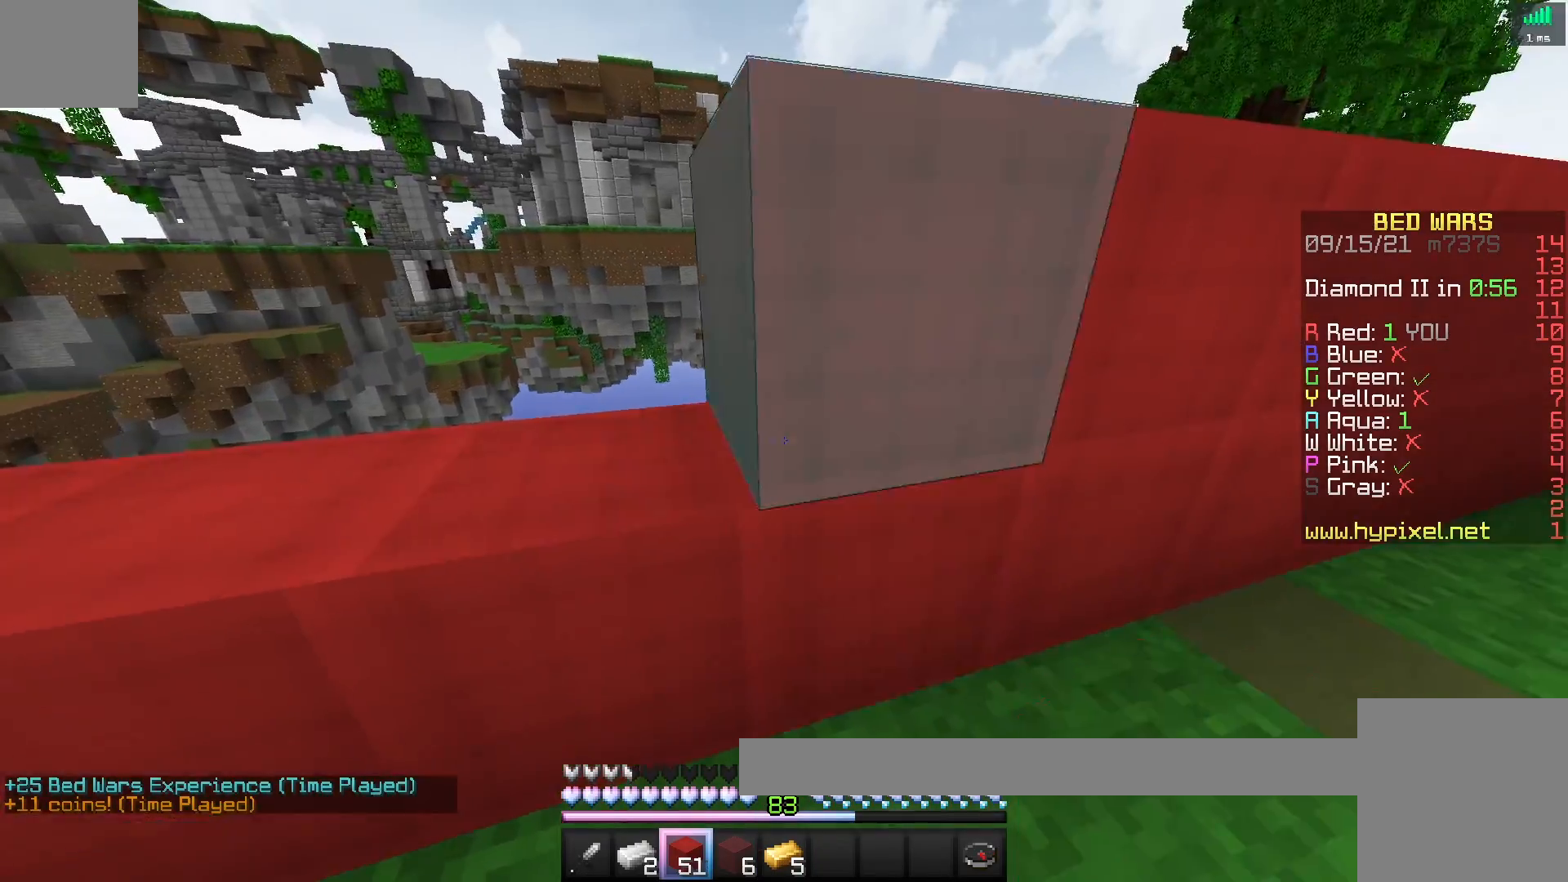
{"keys": ["a"], "events": [[17, "a", "down"]]}
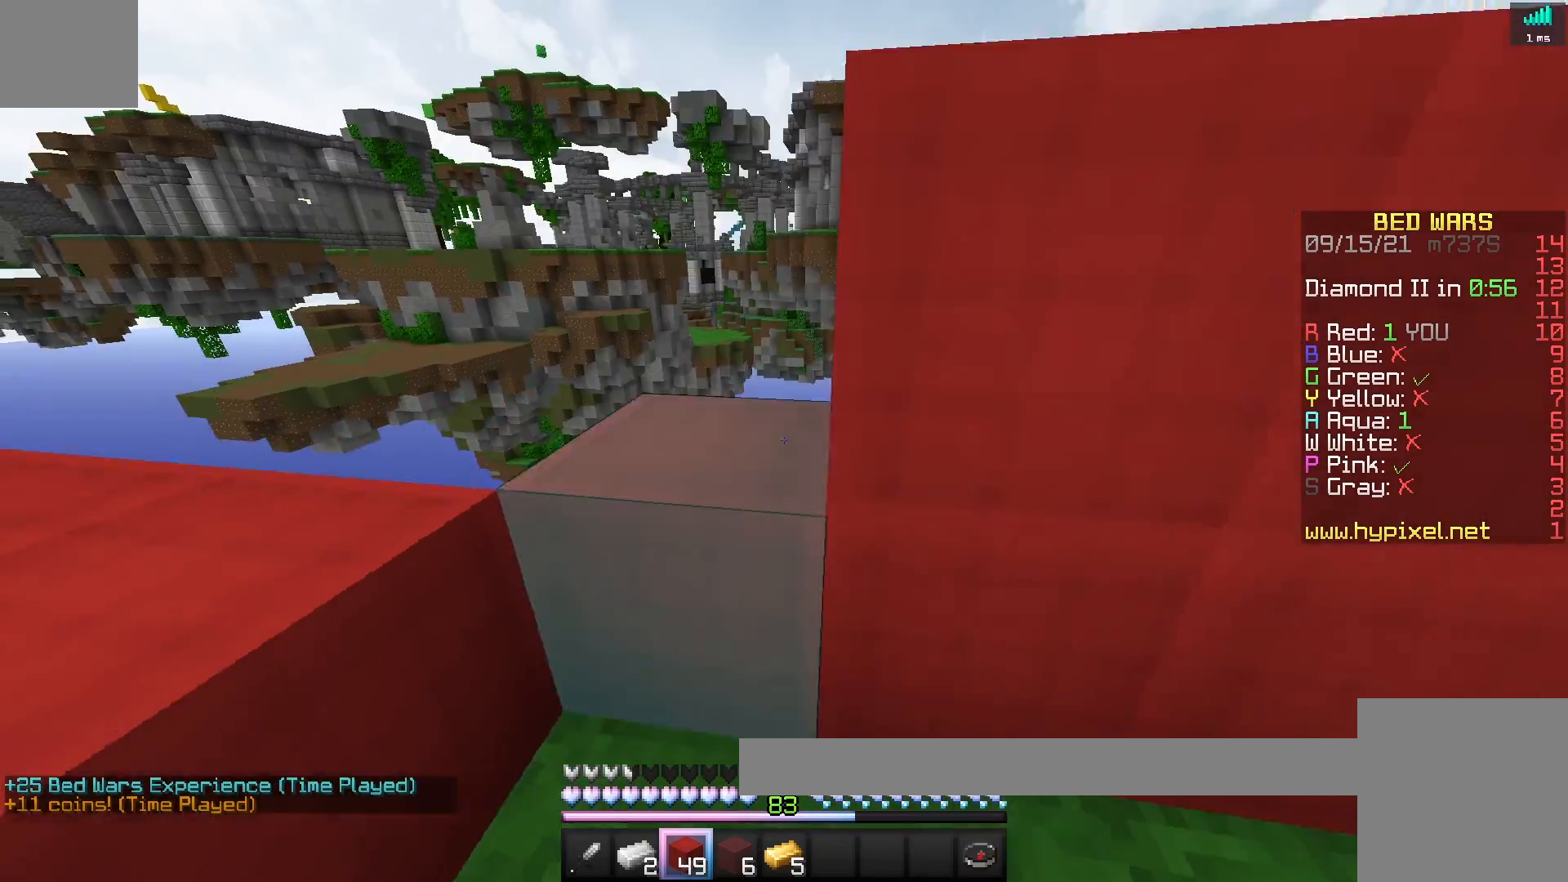
{"keys": ["a", "s"], "events": [[183, "a", "up"], [367, "a", "down"], [450, "s", "down"]]}
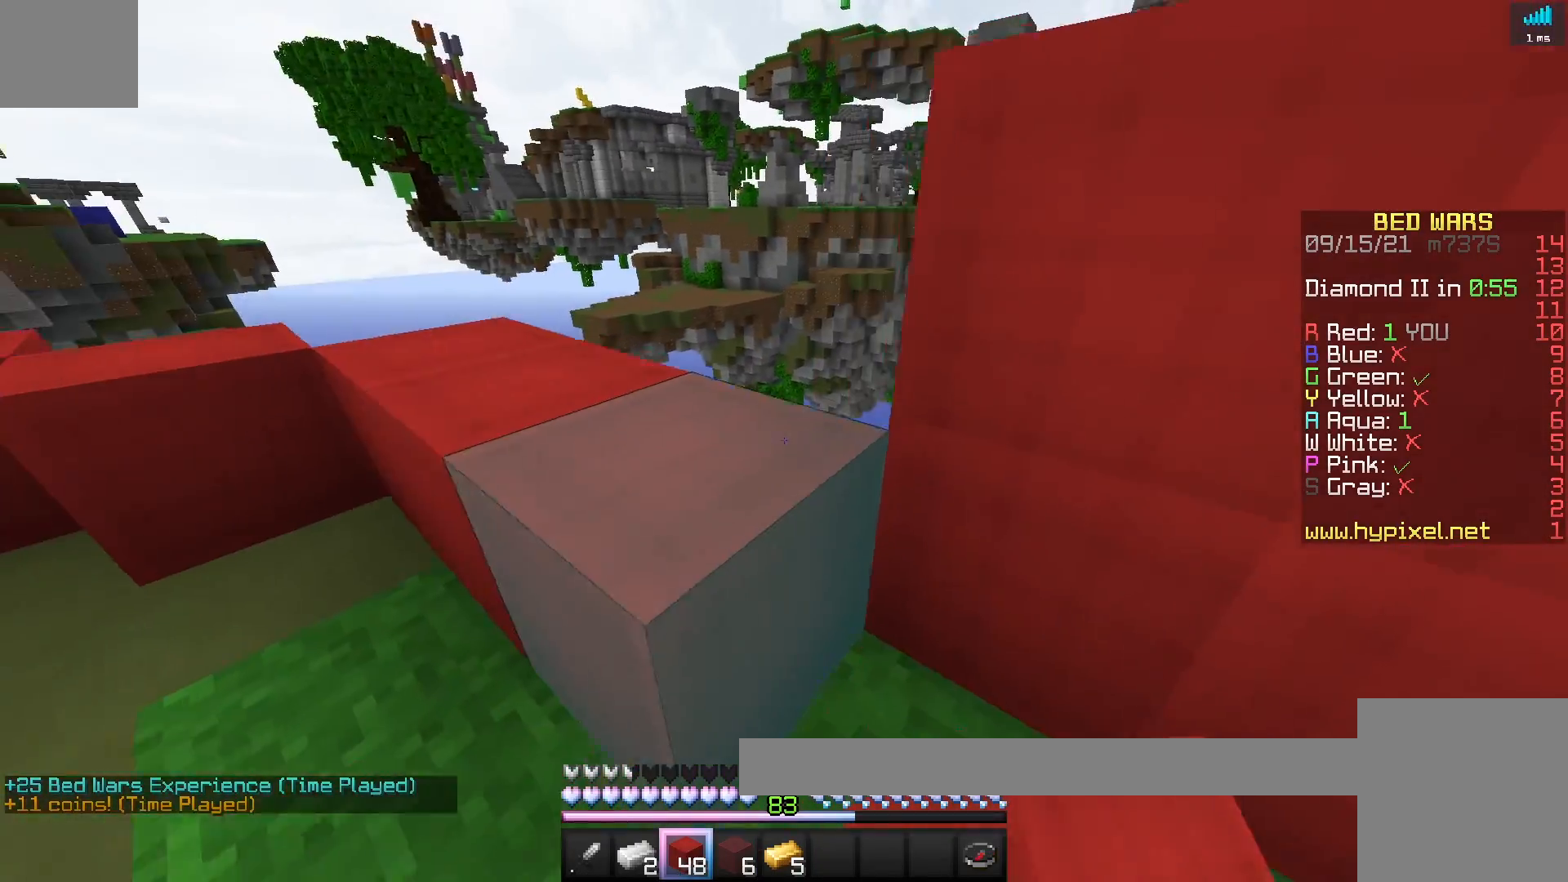
{"keys": ["a", "w"], "events": [[183, "s", "up"], [350, "w", "down"]]}
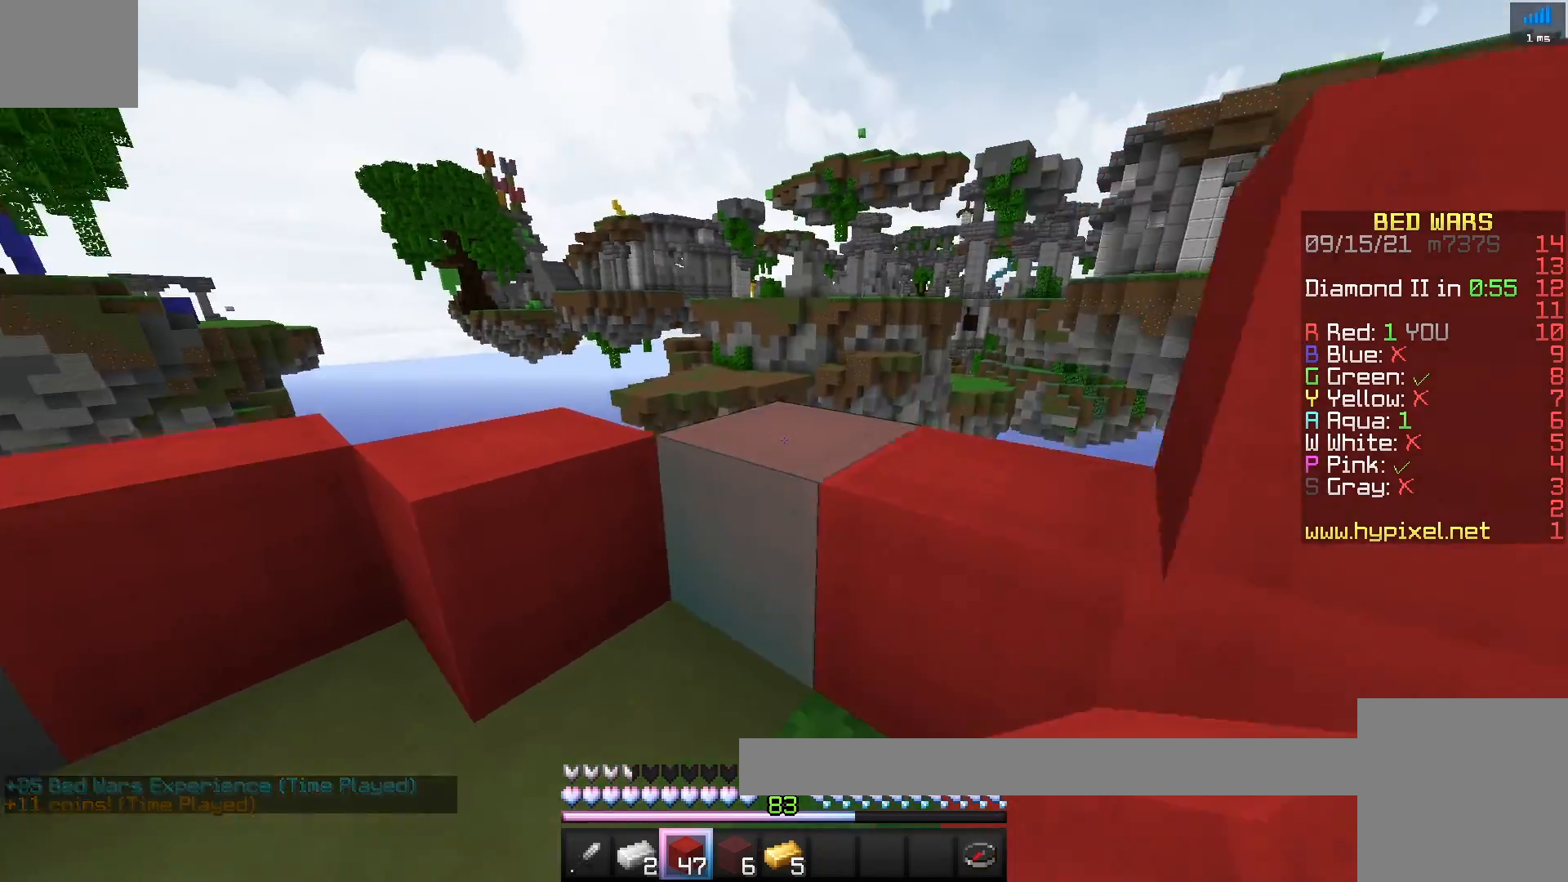
{"keys": ["a"], "events": [[133, "w", "up"], [167, "a", "up"], [350, "a", "down"]]}
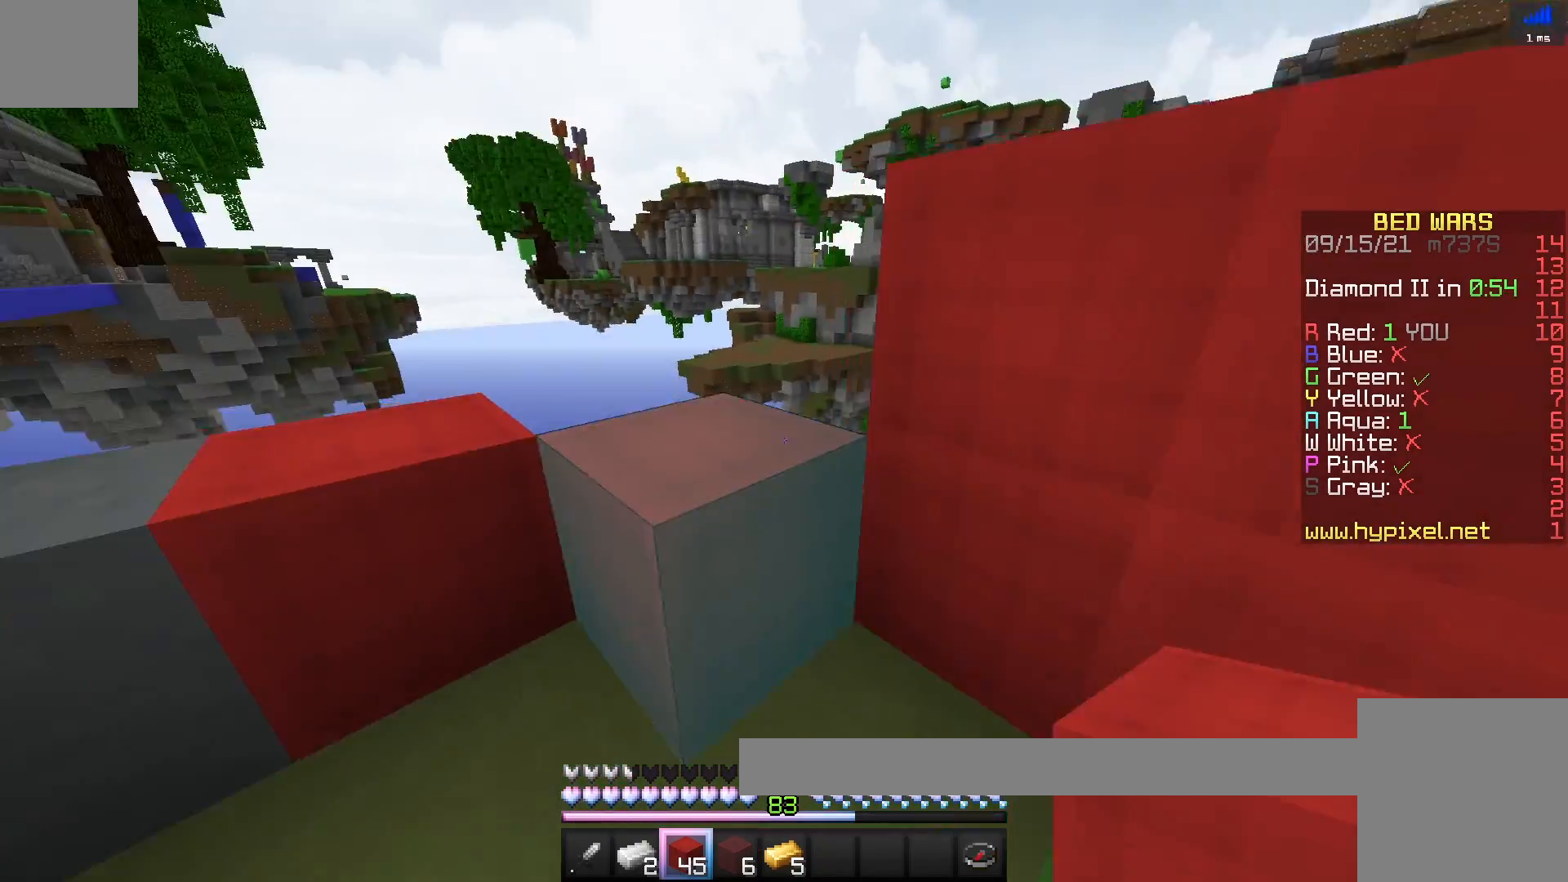
{"keys": ["a"], "events": []}
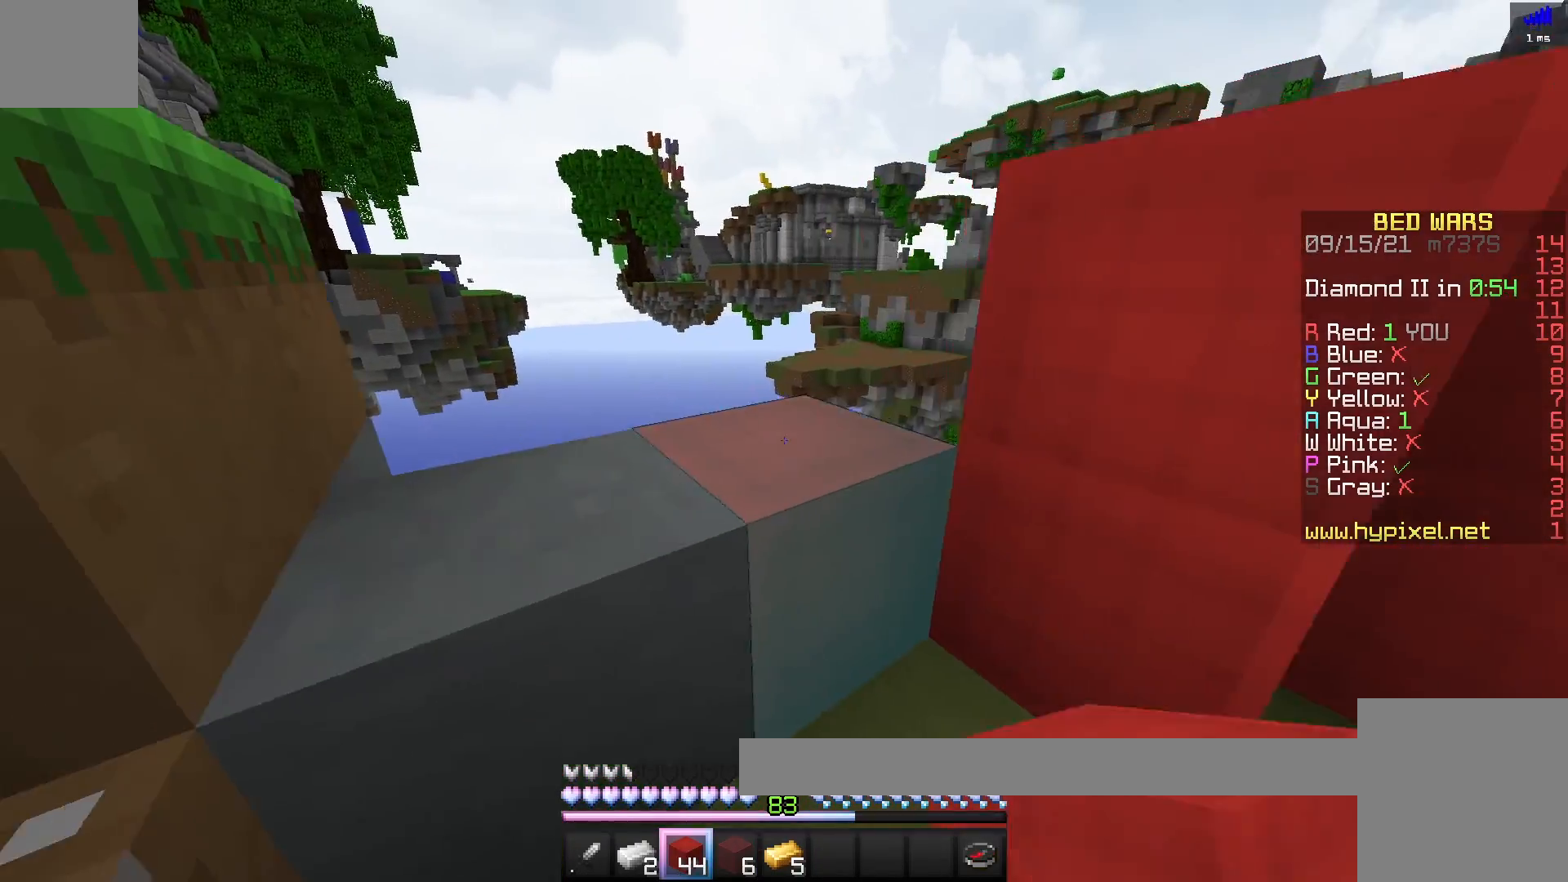
{"keys": ["a", "s"], "events": [[83, "a", "up"], [200, "a", "down"], [467, "s", "down"]]}
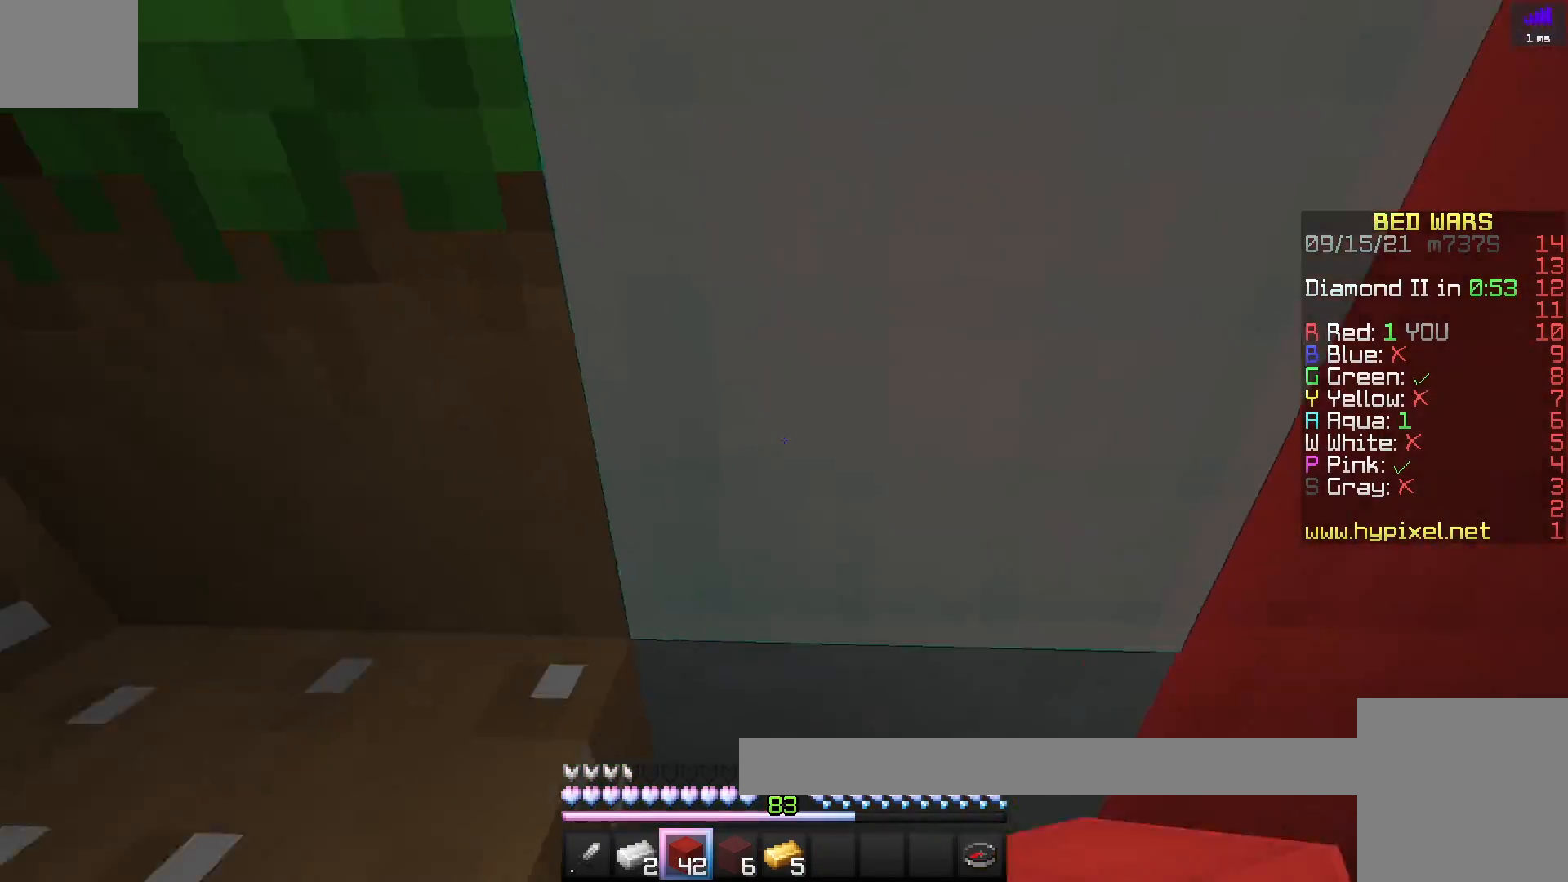
{"keys": ["a", "s", "space"], "events": [[67, "a", "up"], [250, "a", "down"], [400, "space", "down"]]}
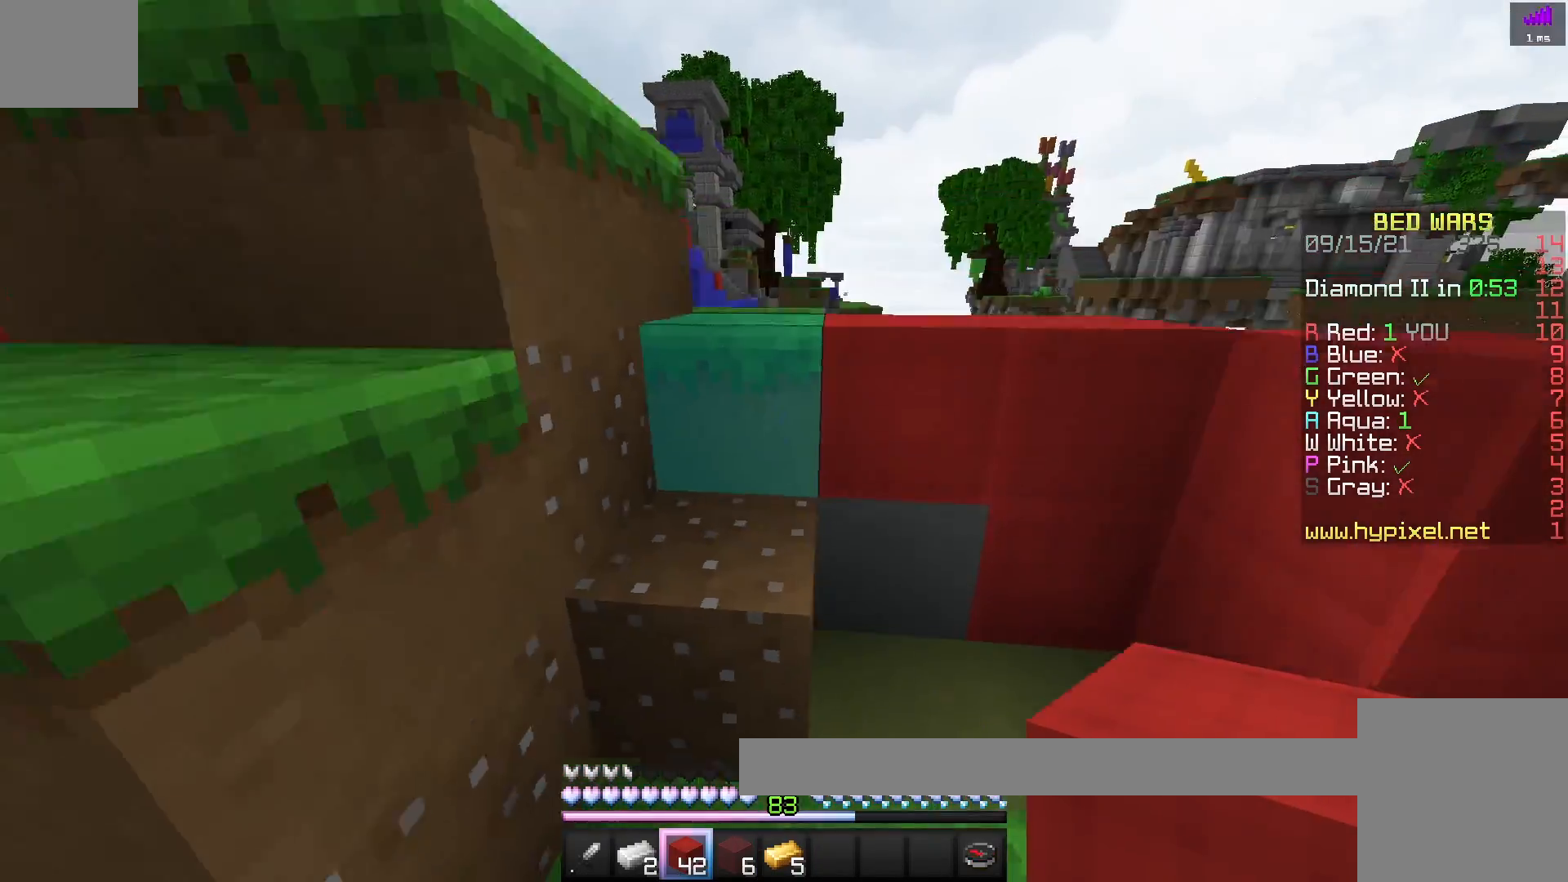
{"keys": ["s"], "events": [[267, "space", "up"], [317, "a", "up"]]}
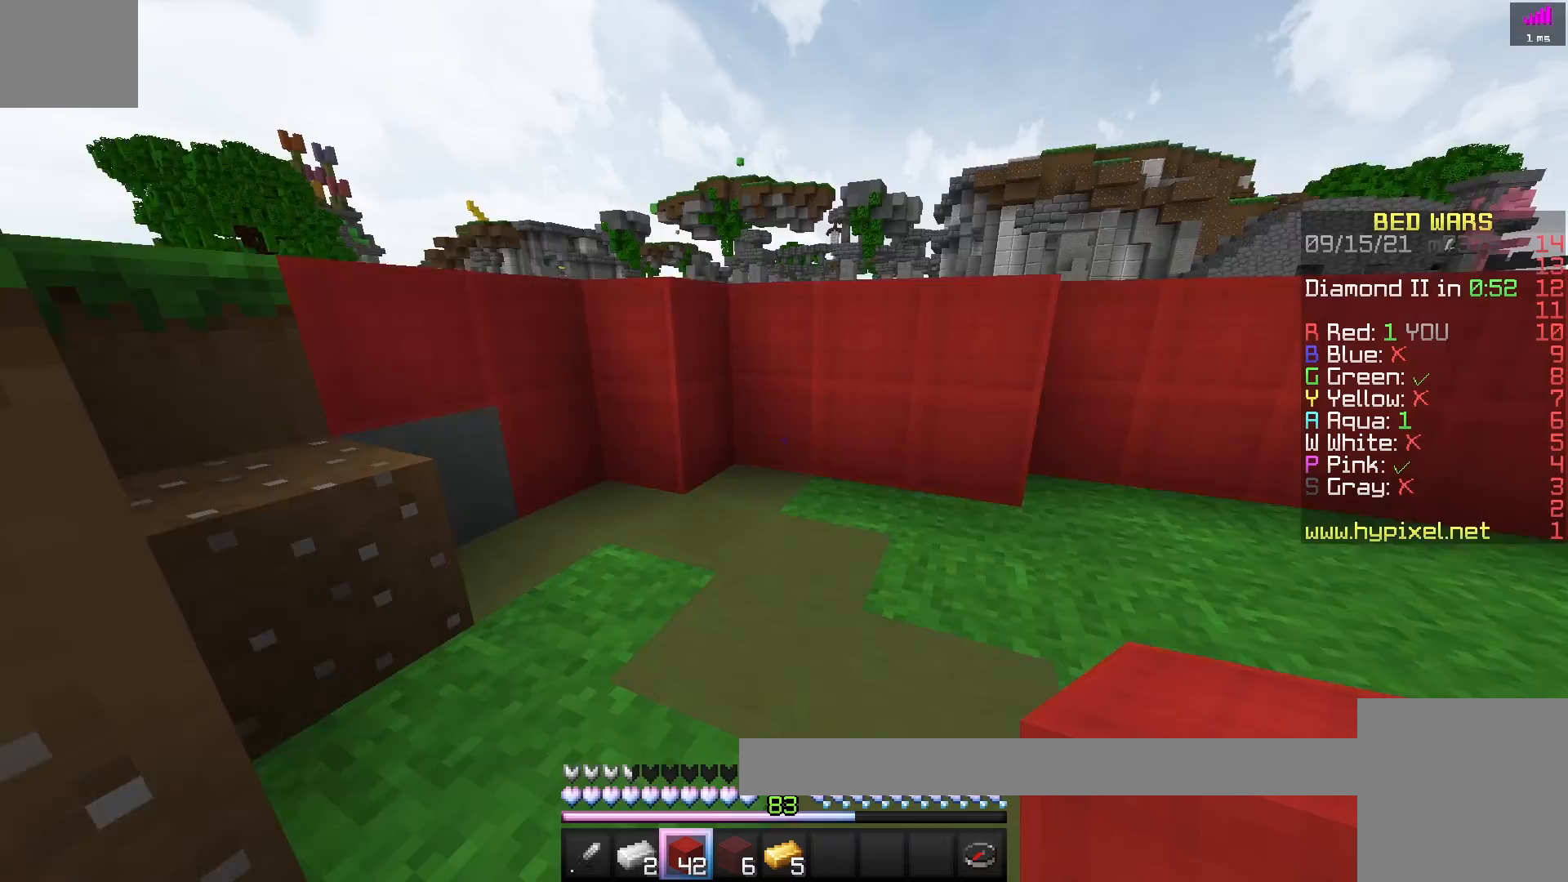
{"keys": ["d", "s"], "events": [[433, "d", "down"]]}
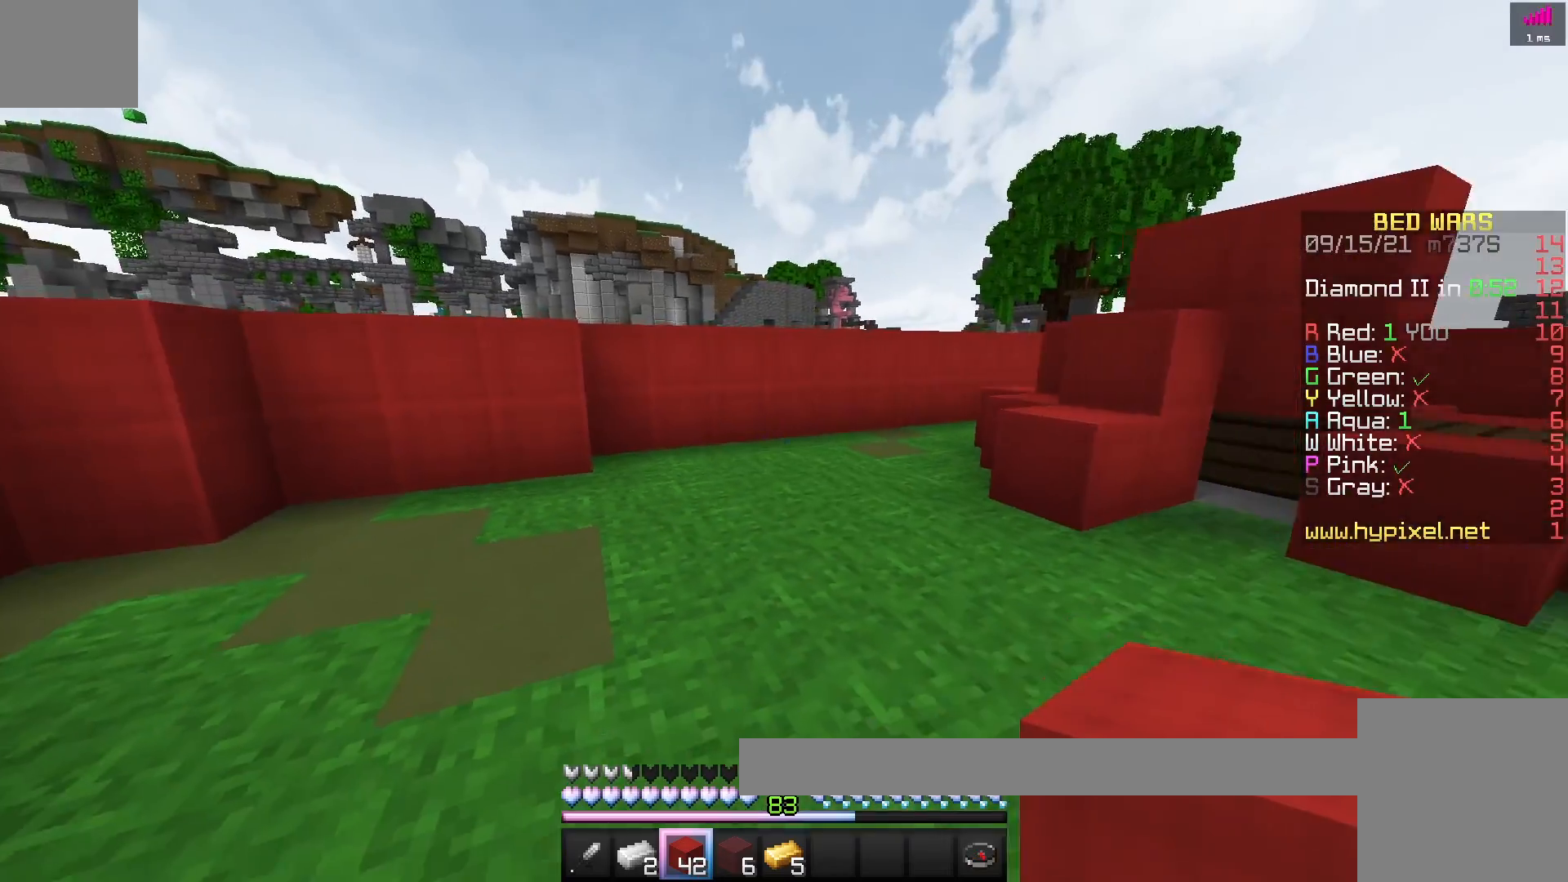
{"keys": [], "events": [[350, "d", "up"], [417, "s", "up"]]}
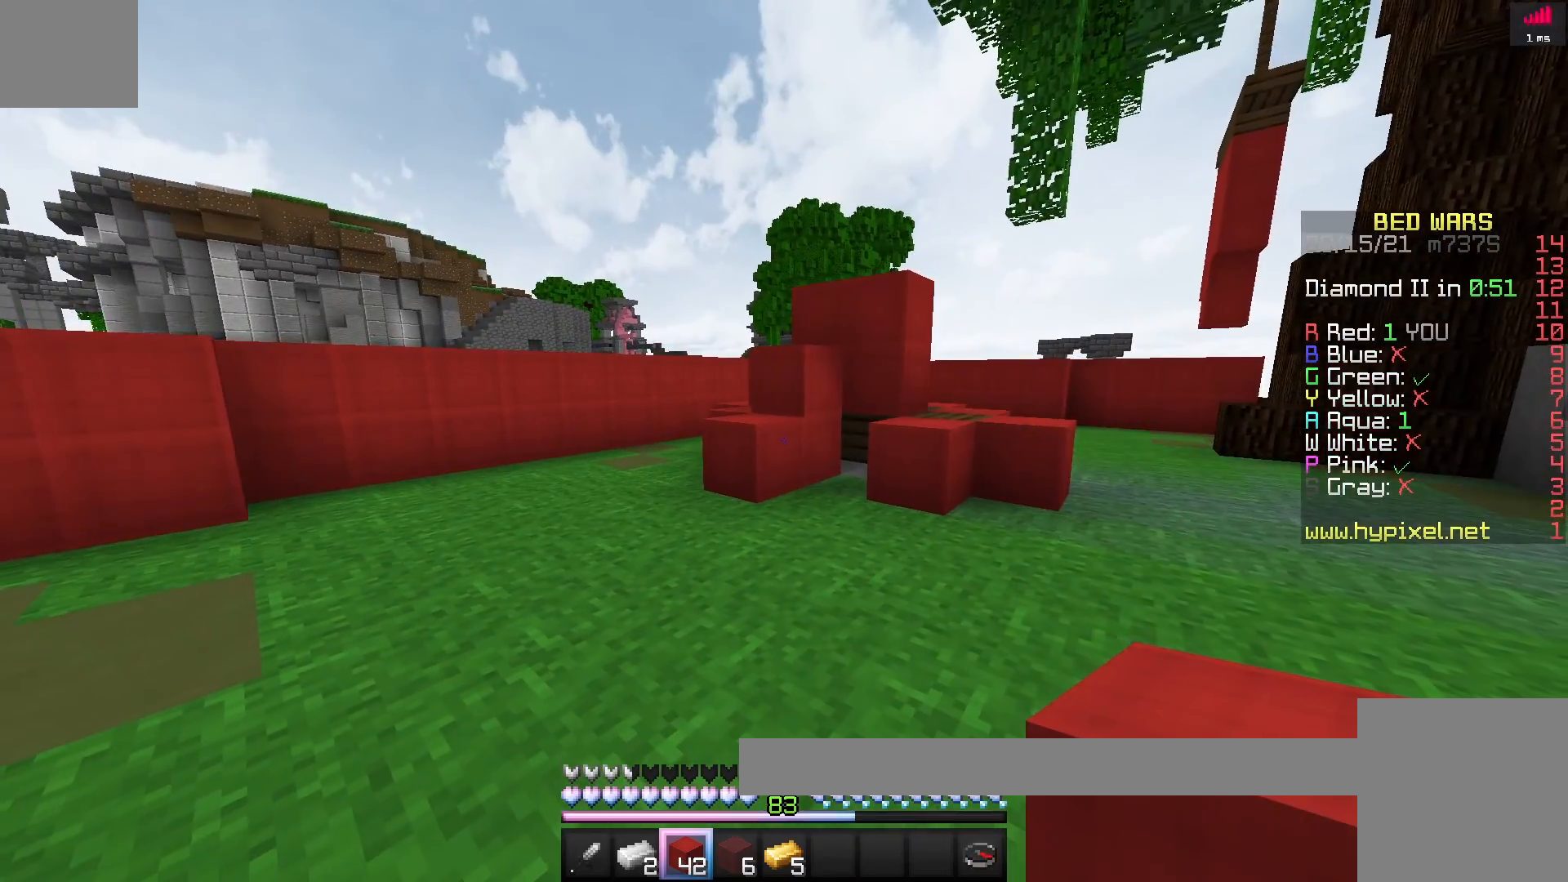
{"keys": [], "events": []}
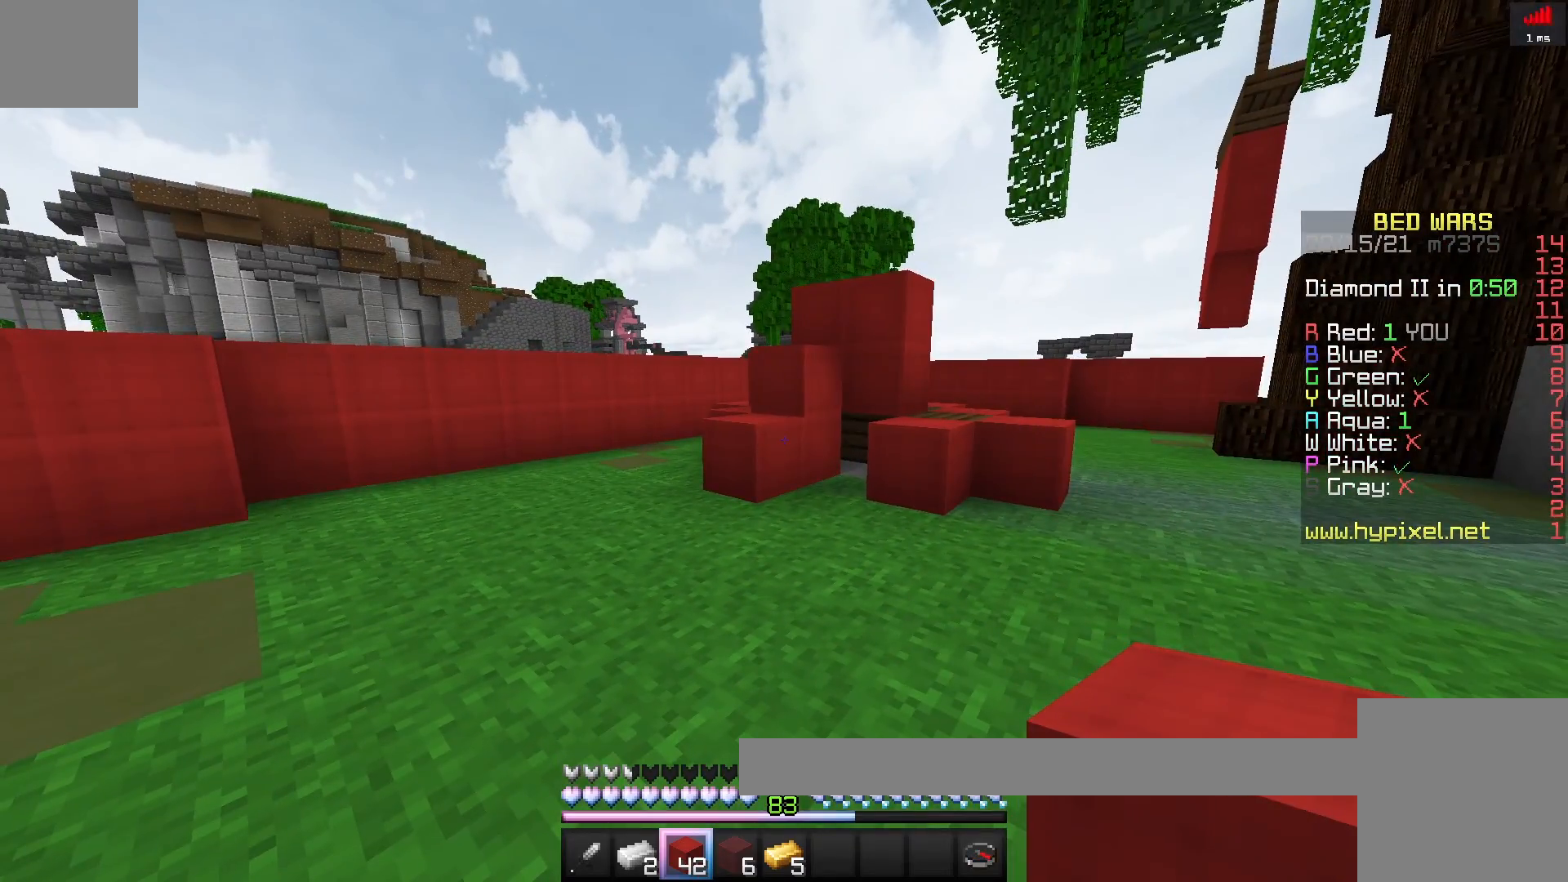
{"keys": [], "events": []}
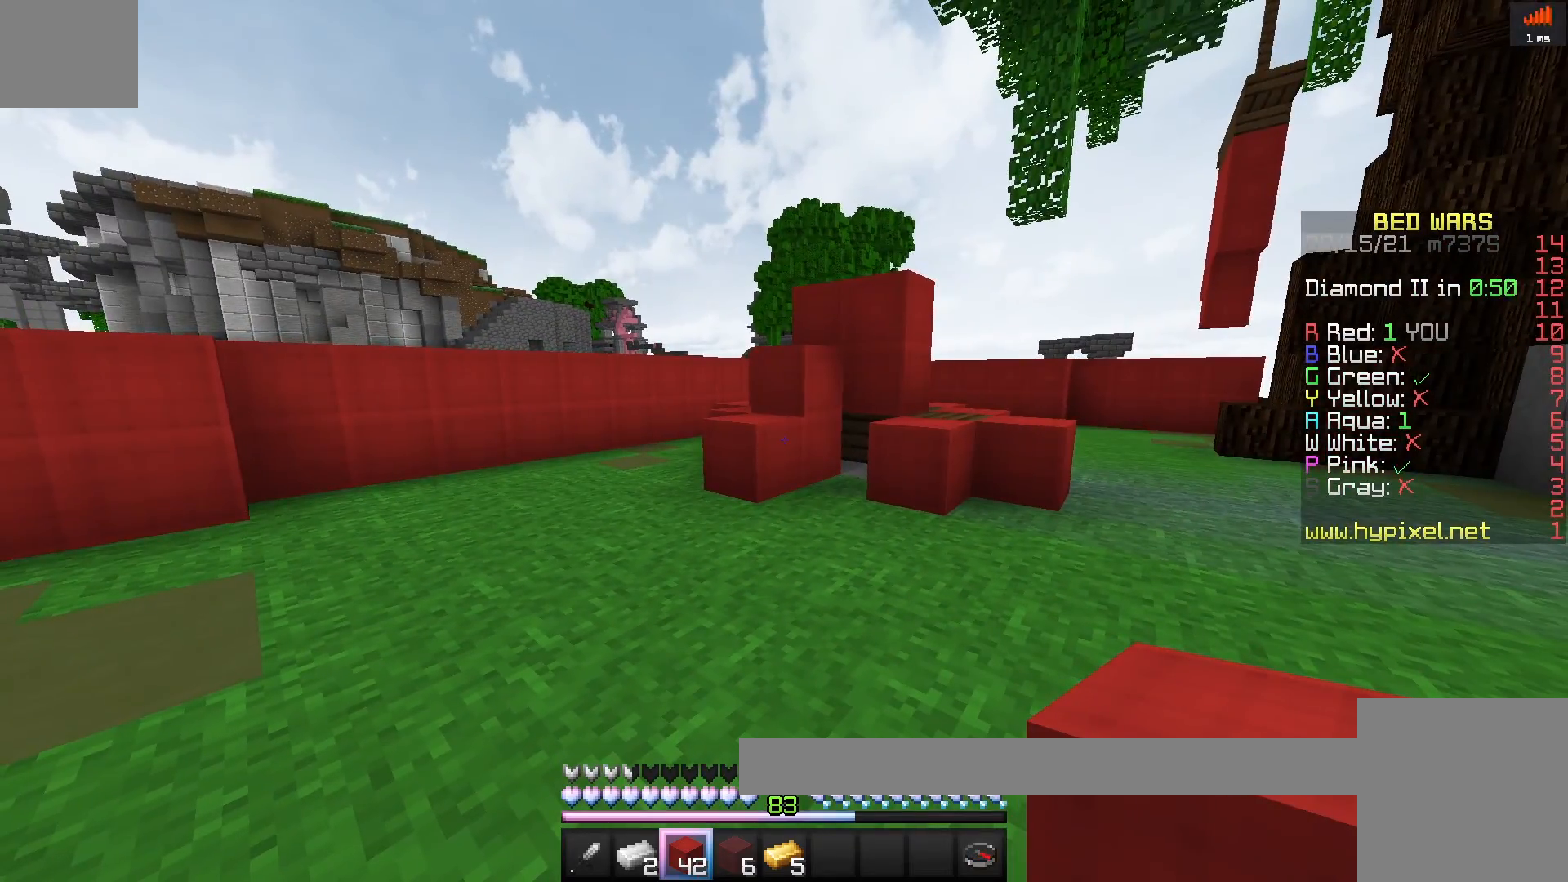
{"keys": ["d", "w"], "events": [[217, "space", "down"], [217, "w", "down"], [300, "space", "up"], [367, "d", "down"]]}
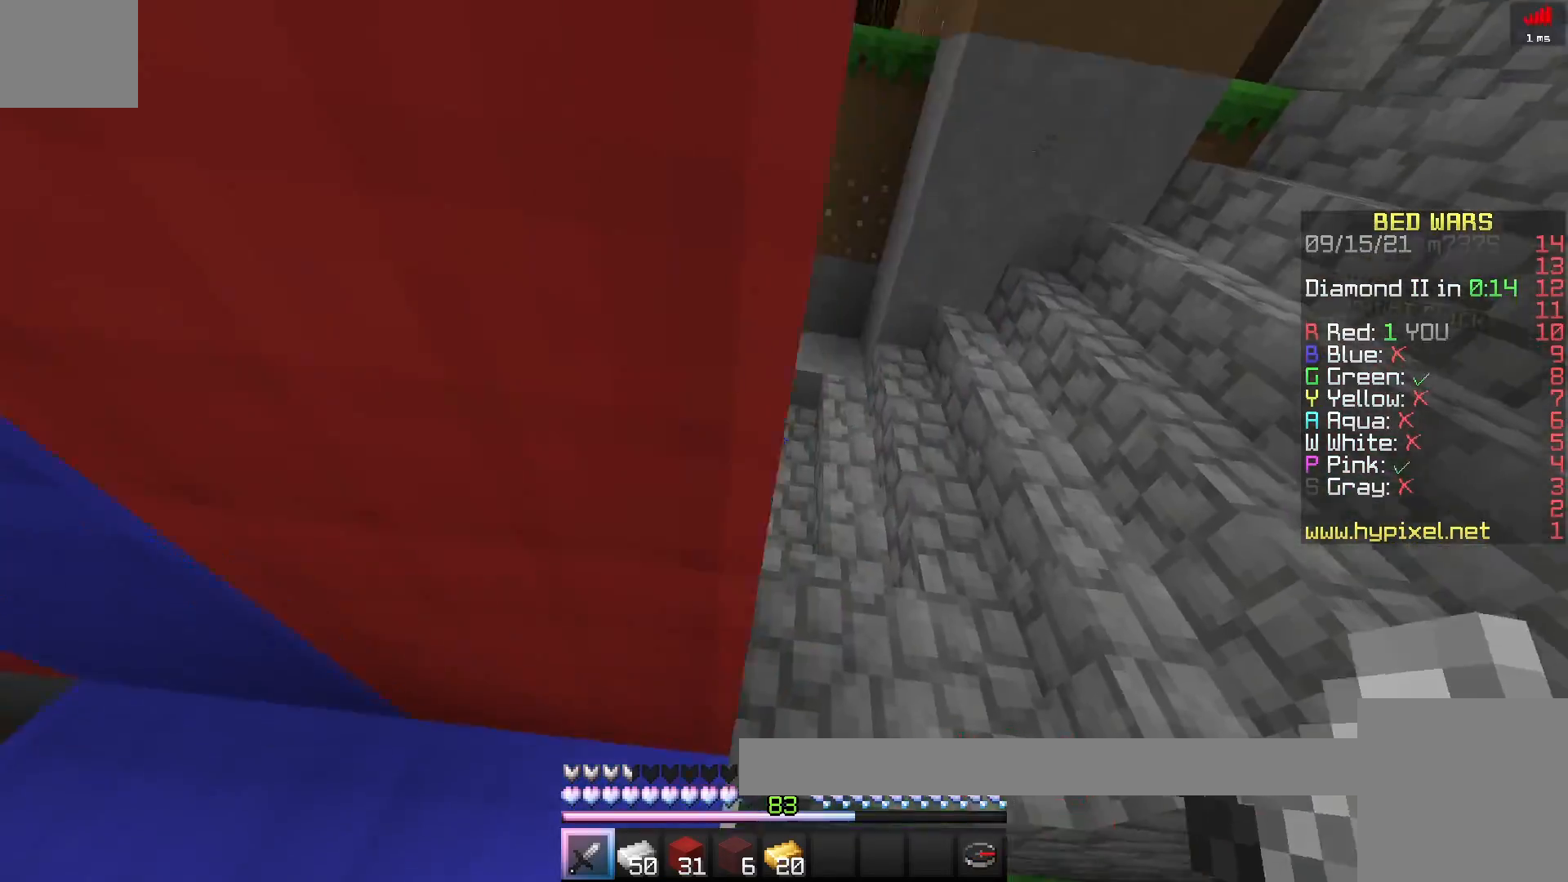
{"keys": ["d", "space", "w"], "events": [[433, "space", "down"]]}
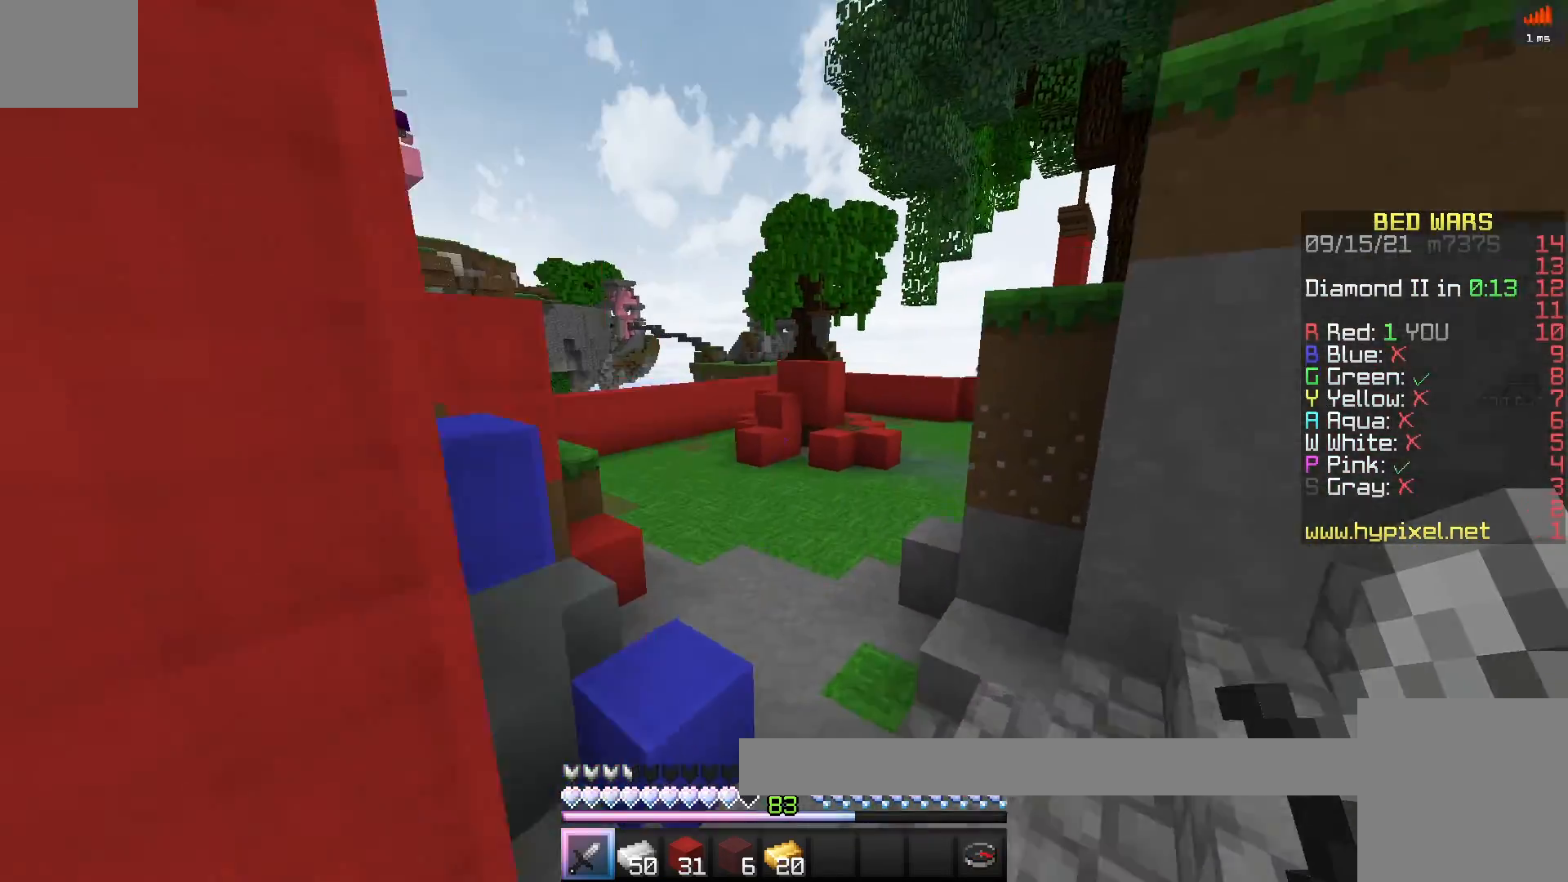
{"keys": ["w"], "events": [[133, "d", "up"], [333, "space", "up"]]}
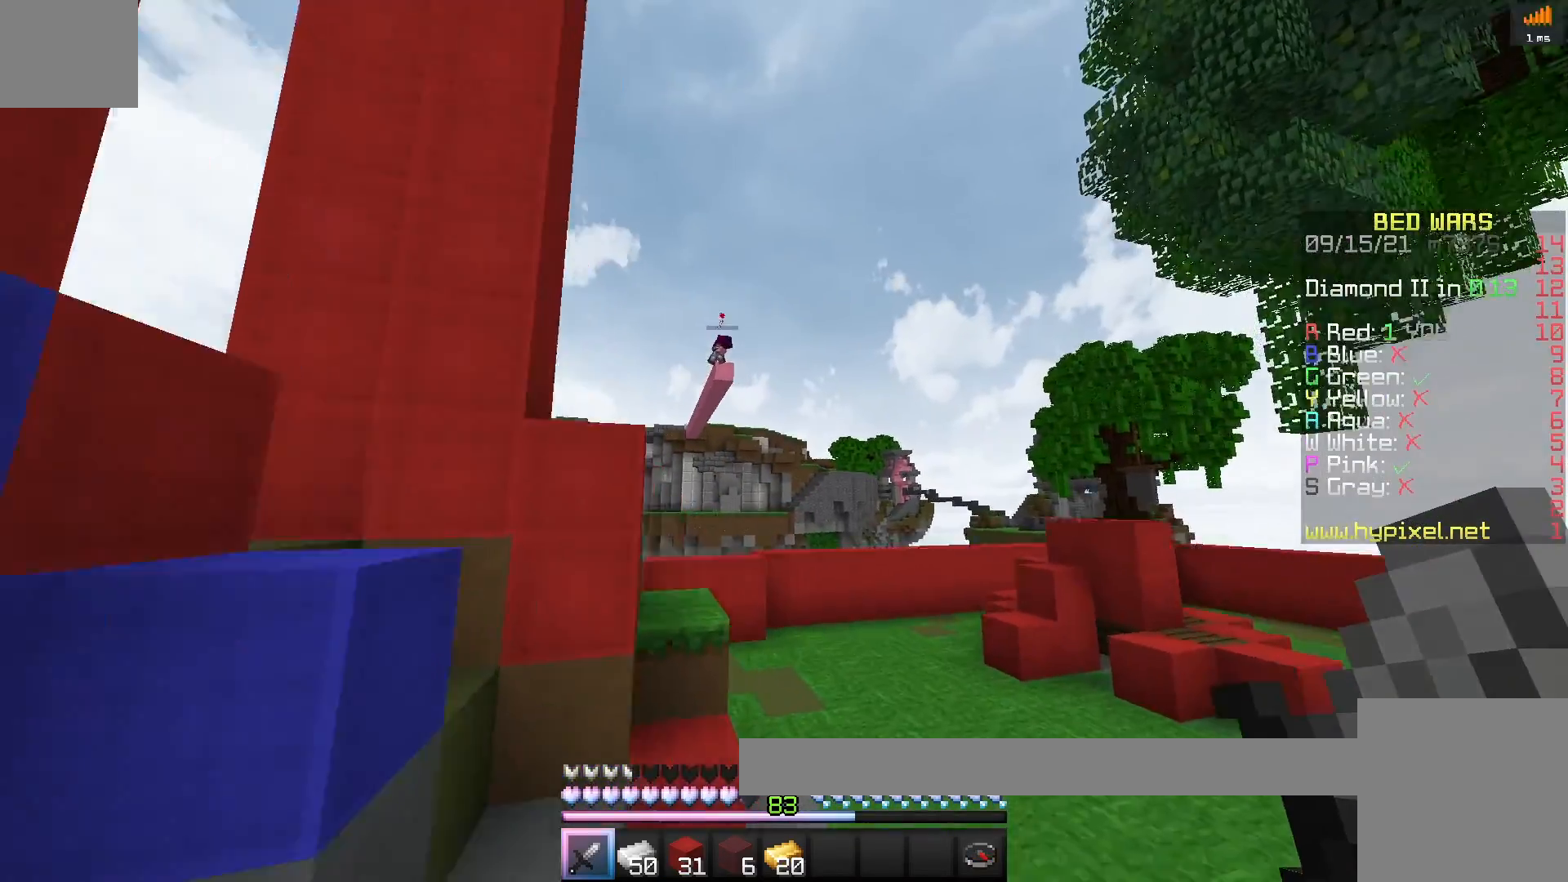
{"keys": ["d", "w"], "events": [[17, "space", "down"], [233, "d", "down"], [417, "space", "up"]]}
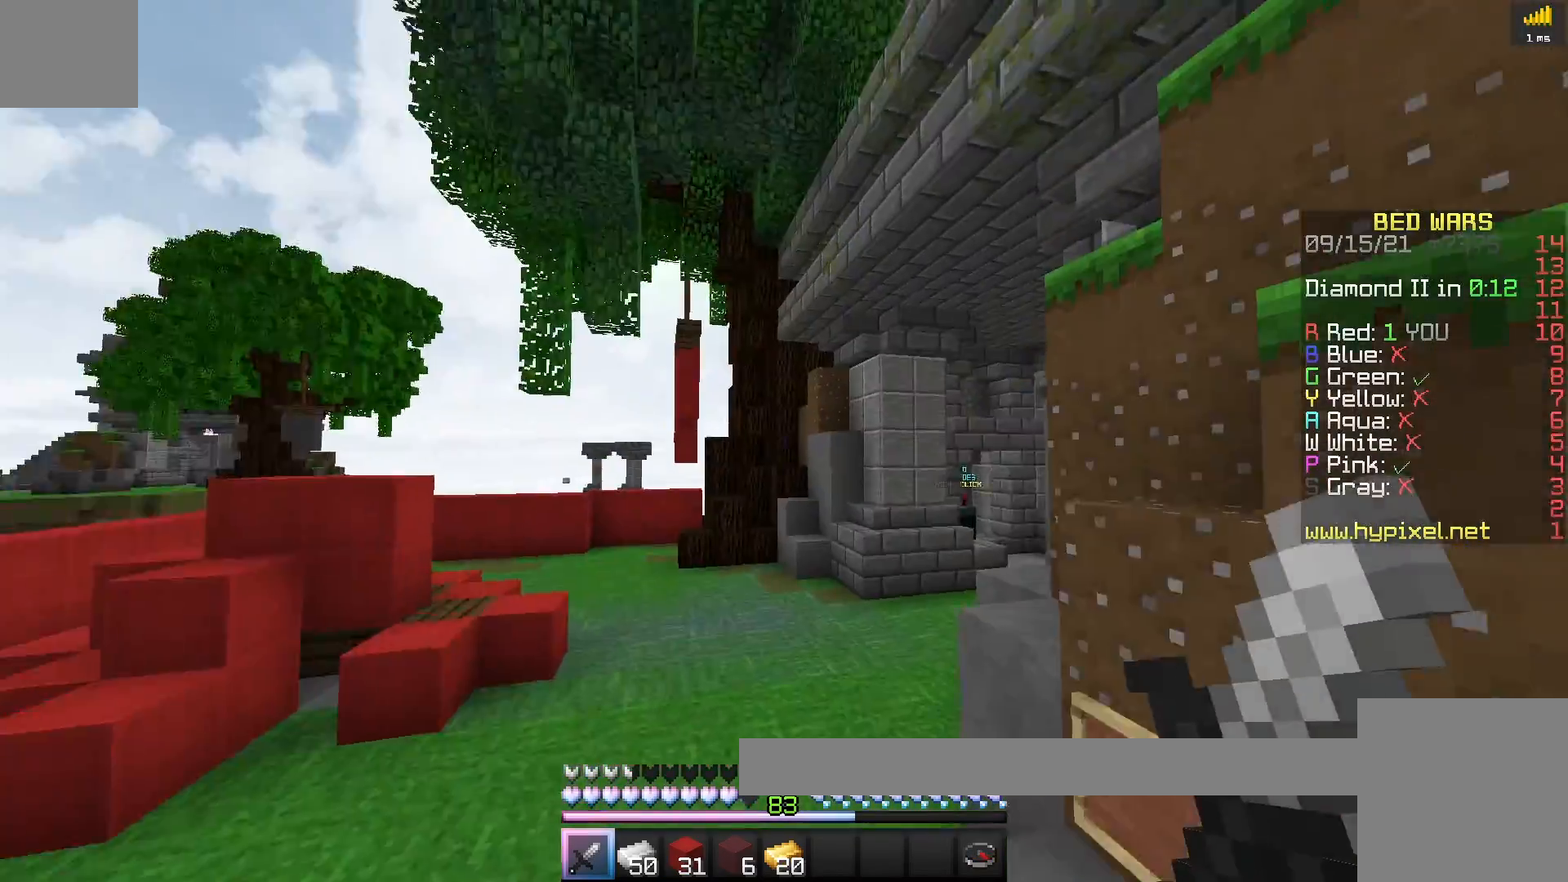
{"keys": ["space", "w"], "events": [[300, "d", "up"], [300, "space", "down"]]}
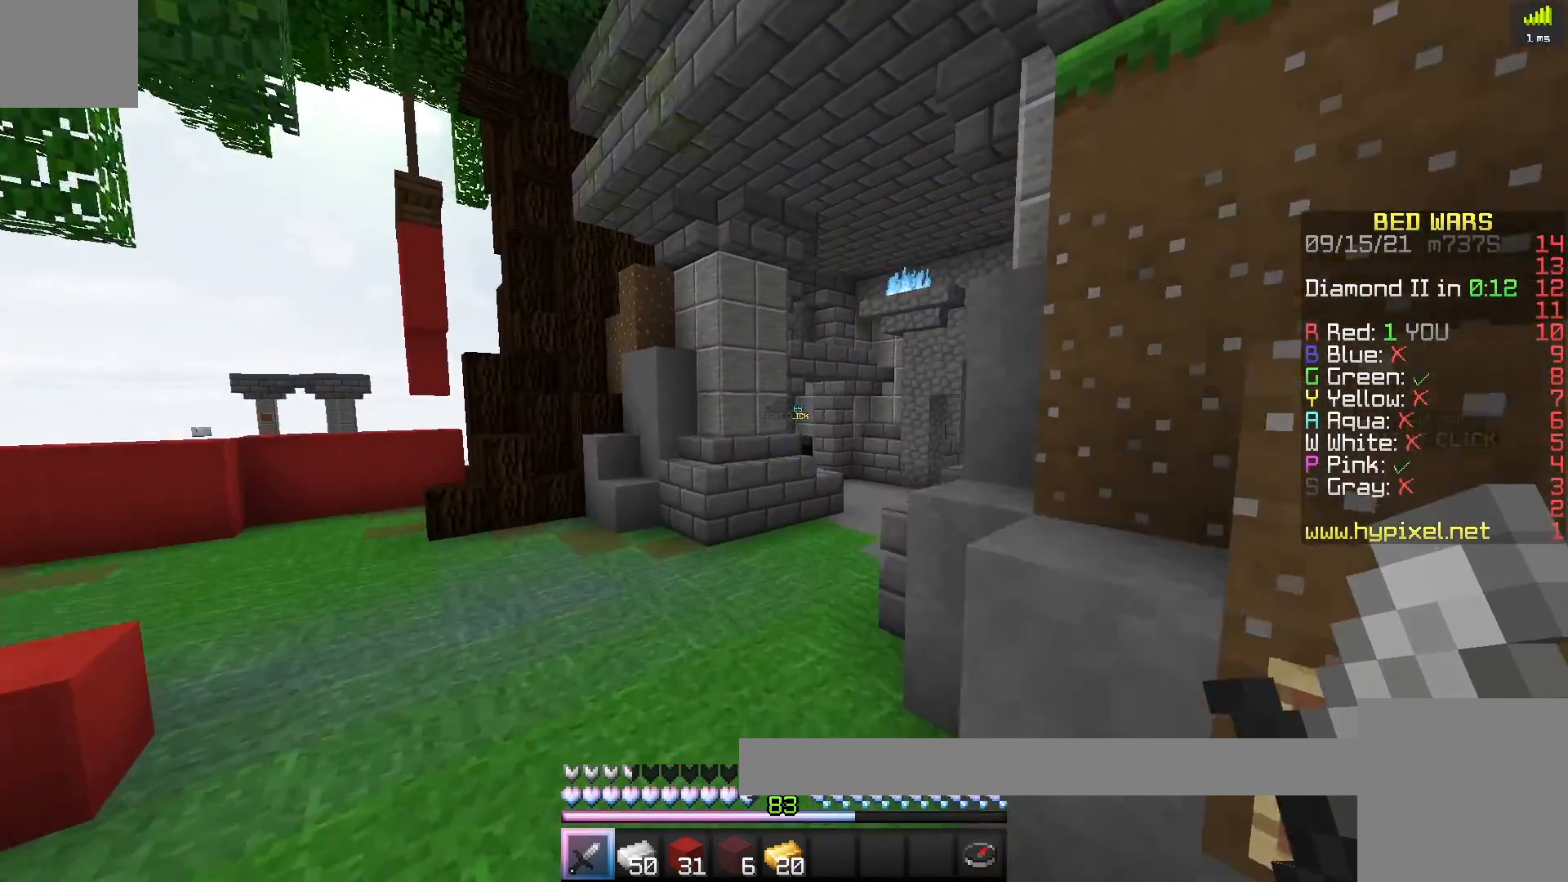
{"keys": ["space", "w"], "events": [[167, "space", "up"], [233, "space", "down"]]}
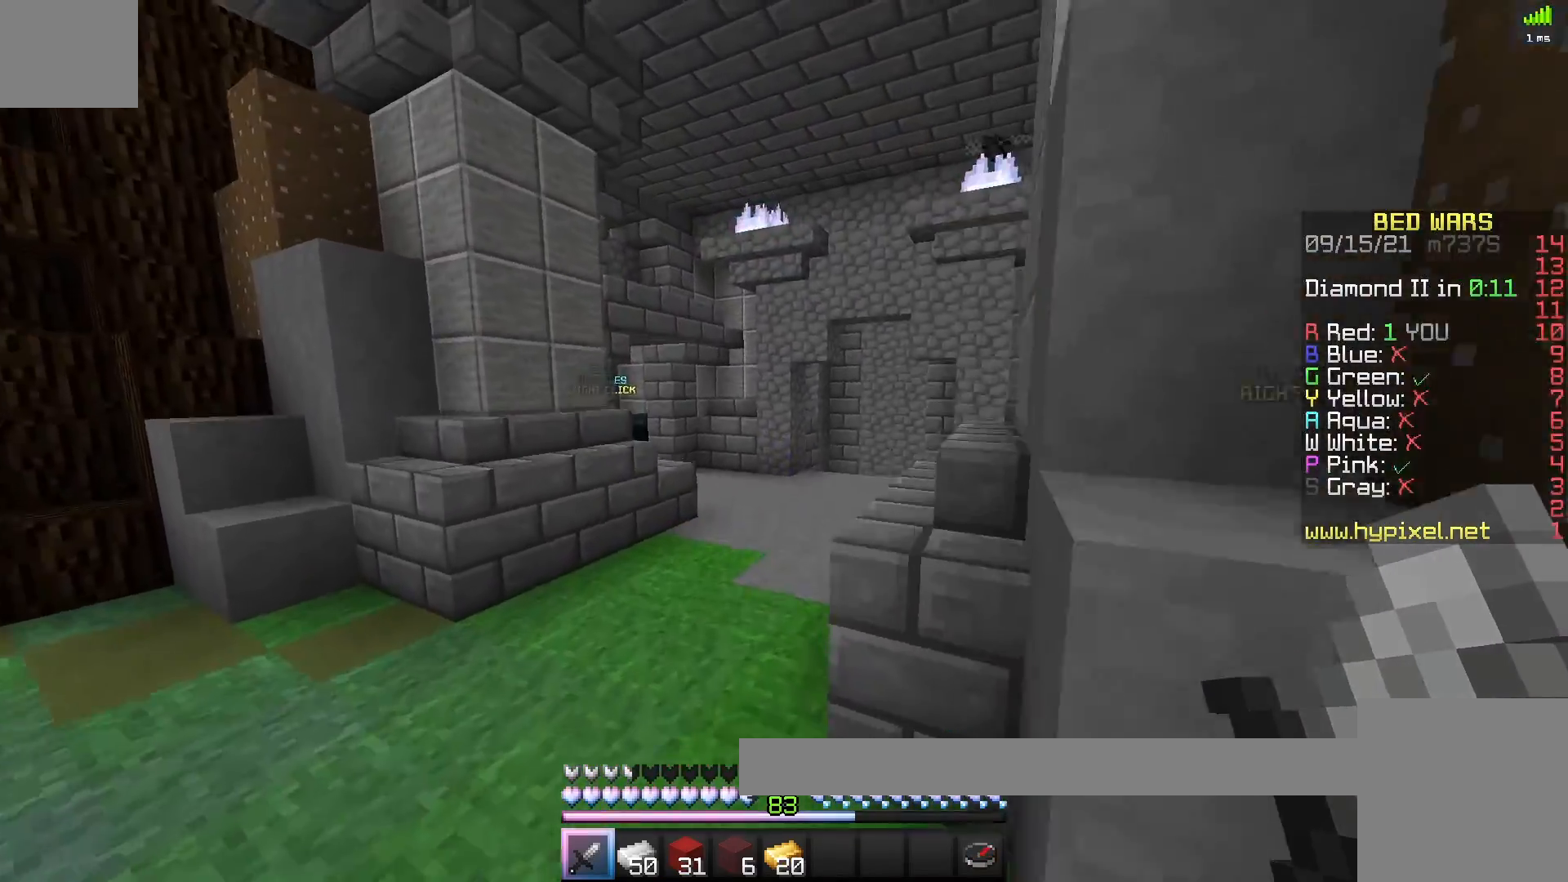
{"keys": ["space", "w"], "events": []}
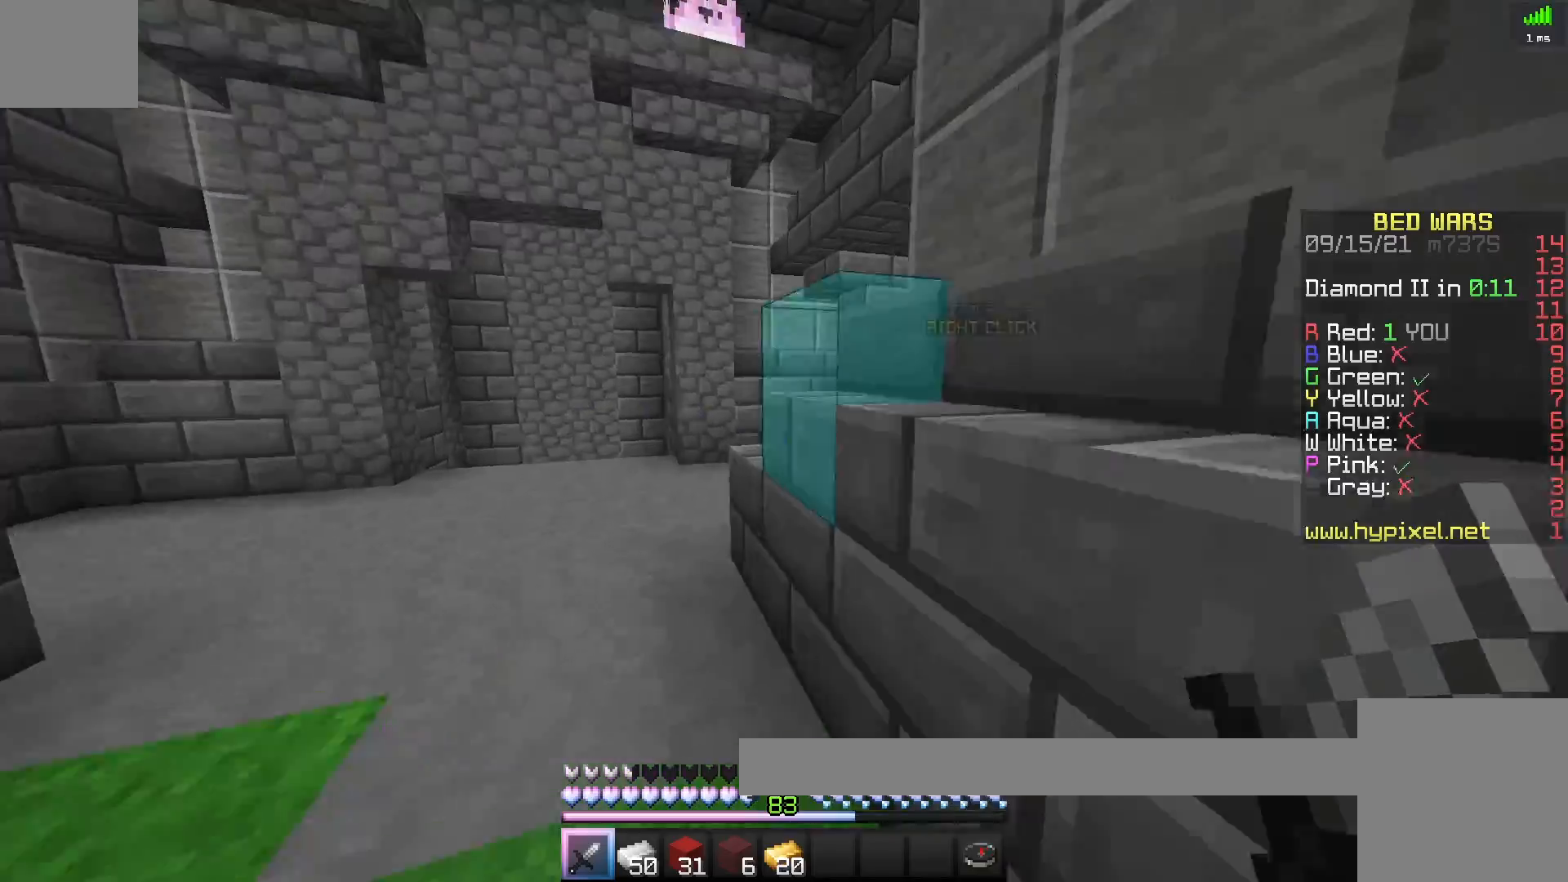
{"keys": ["w"], "events": [[317, "space", "up"]]}